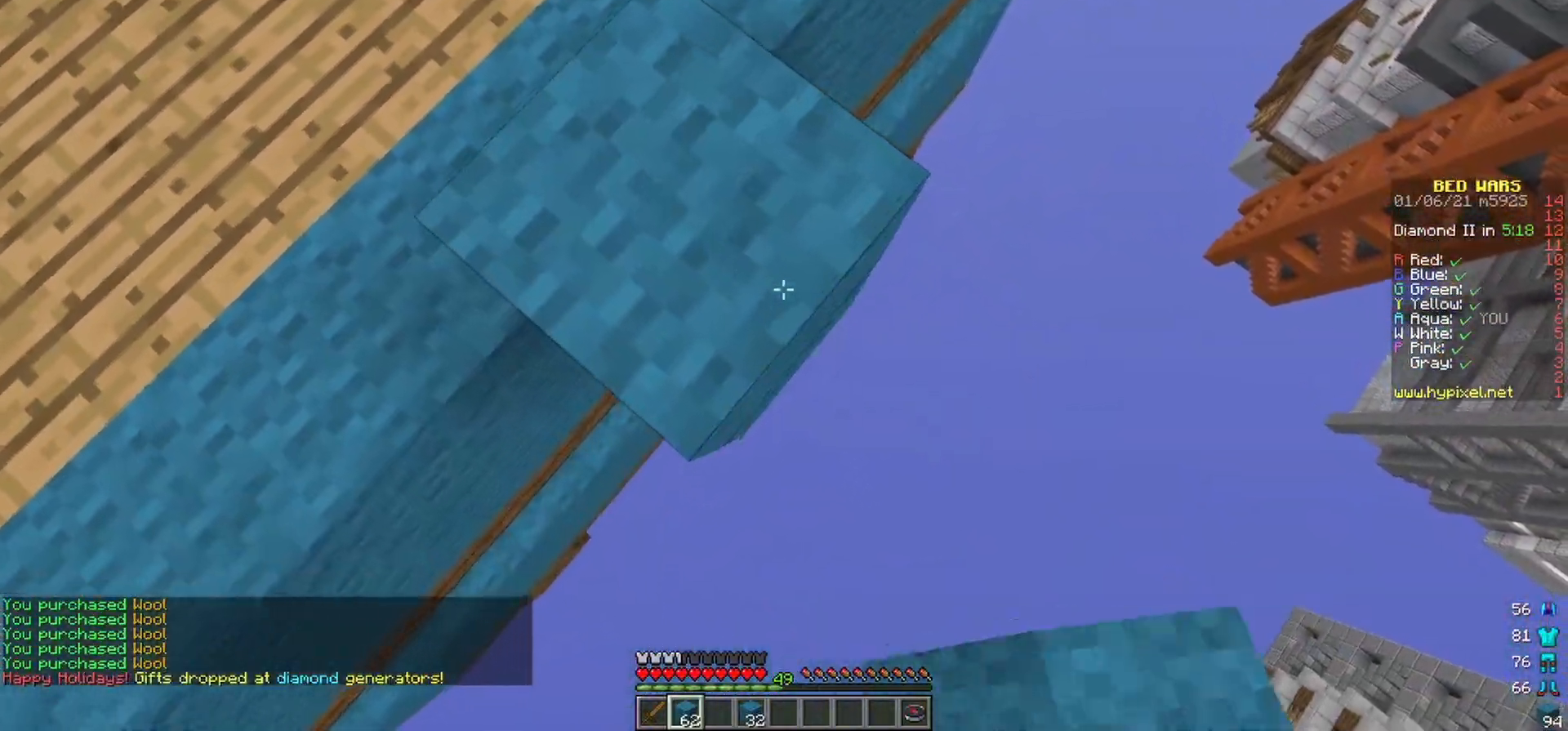
Gameplay with keyboard and mouse; each line is a JSON object with the keys and mouse buttons held at the frame after it. "events" lists presses ("down") and releases ("up") of "a", "d", "s", "w", "mouse_left" and "mouse_right" between this image and that frame as [ms after this image, input, new state], when the widget could be followed in between. "mouse_left", "mouse_right" = the "left", "right" buttons of the "mouse" list. No other keys are recorded. Fast repeated clicks can show as one long hold. Mouse movement is not recorded.
{"keys": ["d", "s"], "mouse": [], "events": [[50, "mouse_right", "down"], [467, "mouse_right", "up"]]}
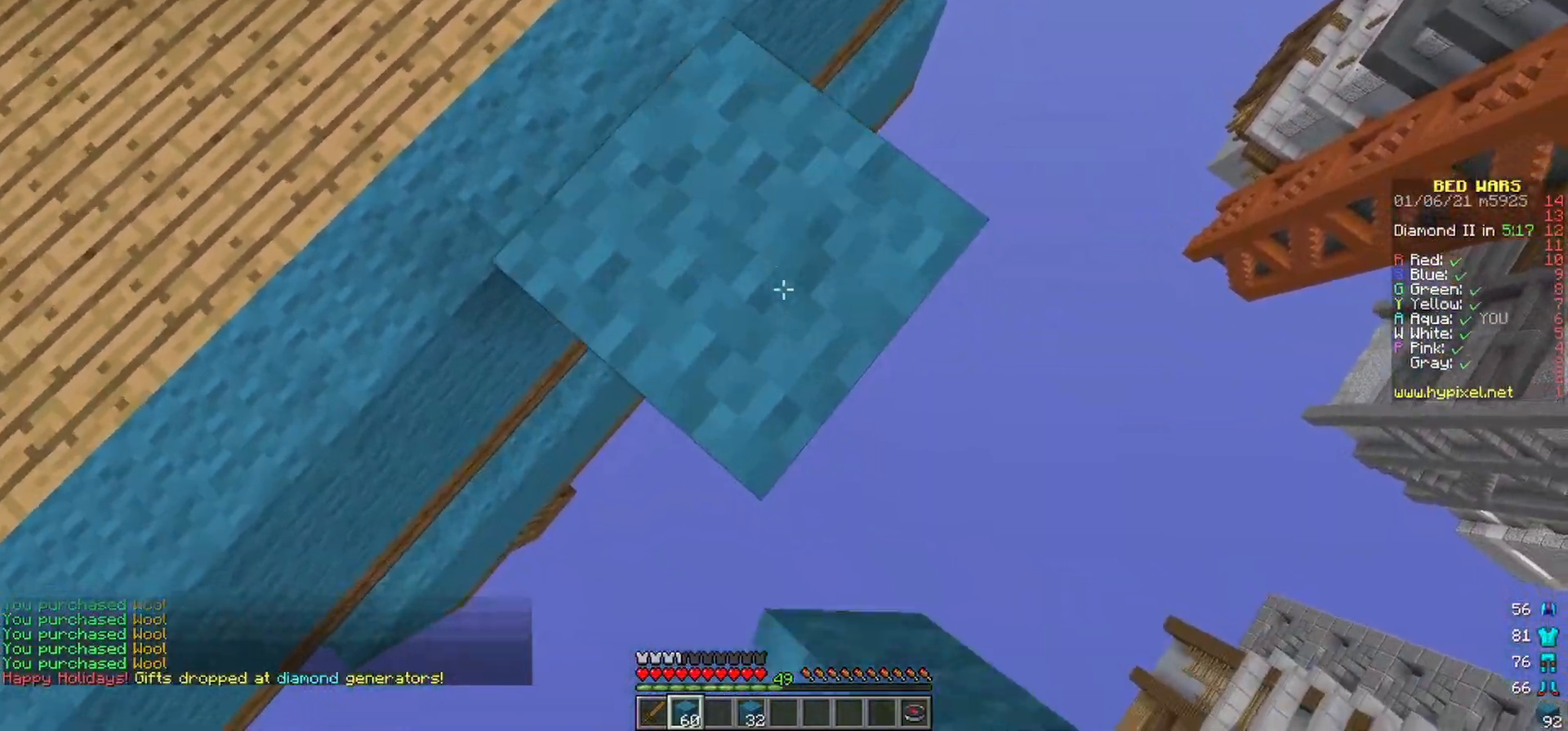
{"keys": ["d", "s"], "mouse": [], "events": [[233, "mouse_right", "down"], [467, "mouse_right", "up"]]}
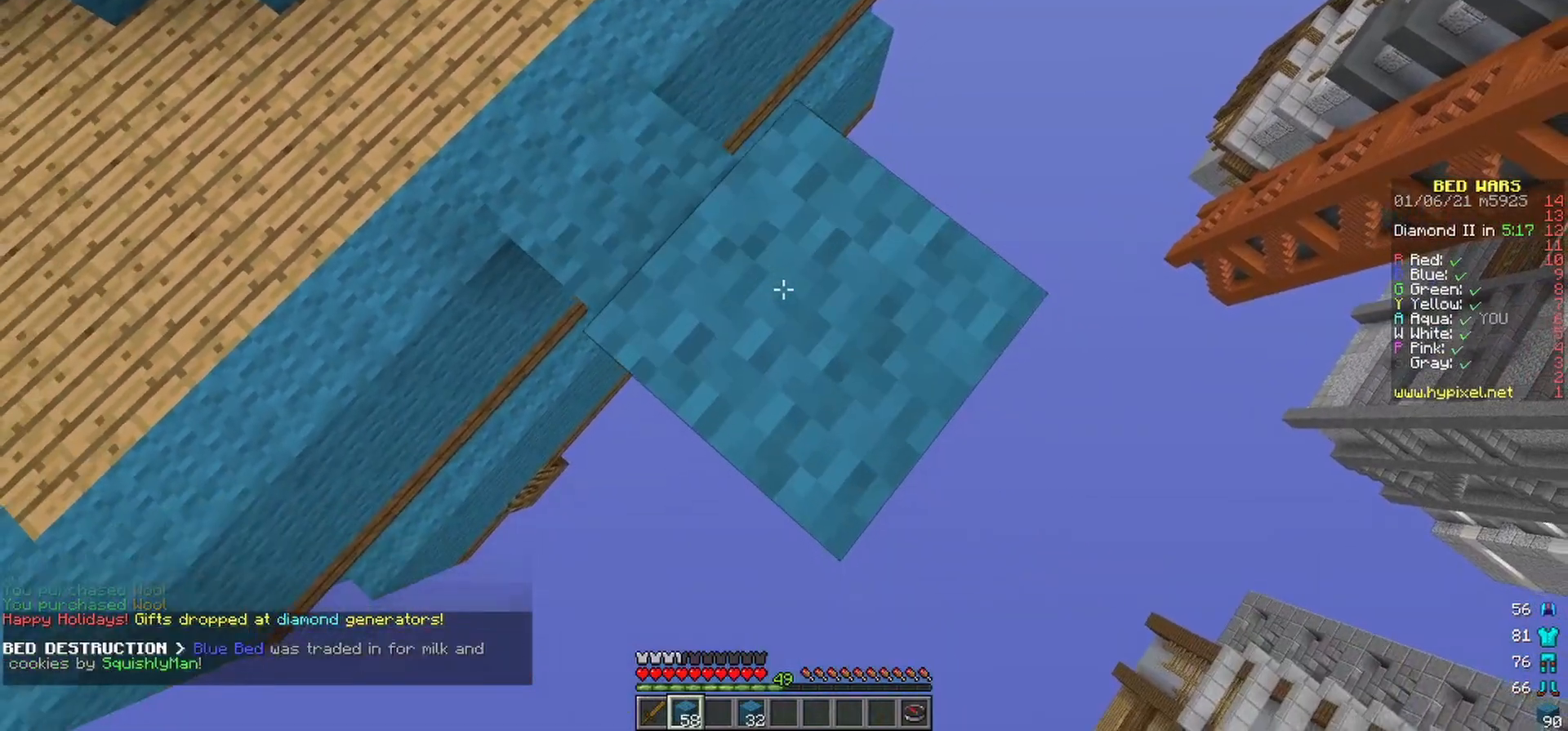
{"keys": ["d", "s"], "mouse": ["right"], "events": [[17, "mouse_right", "down"], [117, "mouse_right", "up"], [383, "mouse_right", "down"]]}
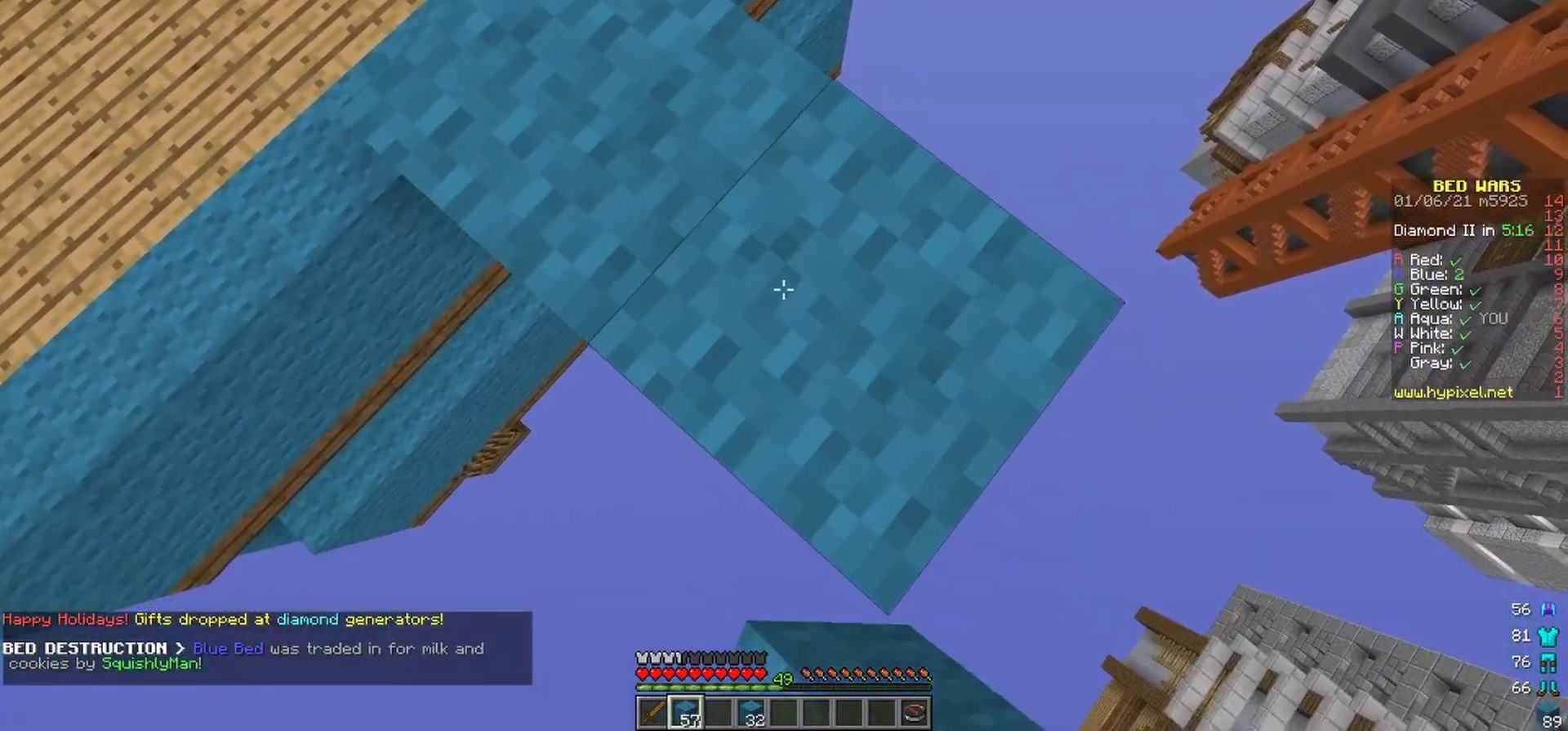
{"keys": ["d", "s"], "mouse": ["right"], "events": [[33, "mouse_right", "up"], [150, "mouse_right", "down"], [267, "mouse_right", "up"], [417, "mouse_right", "down"]]}
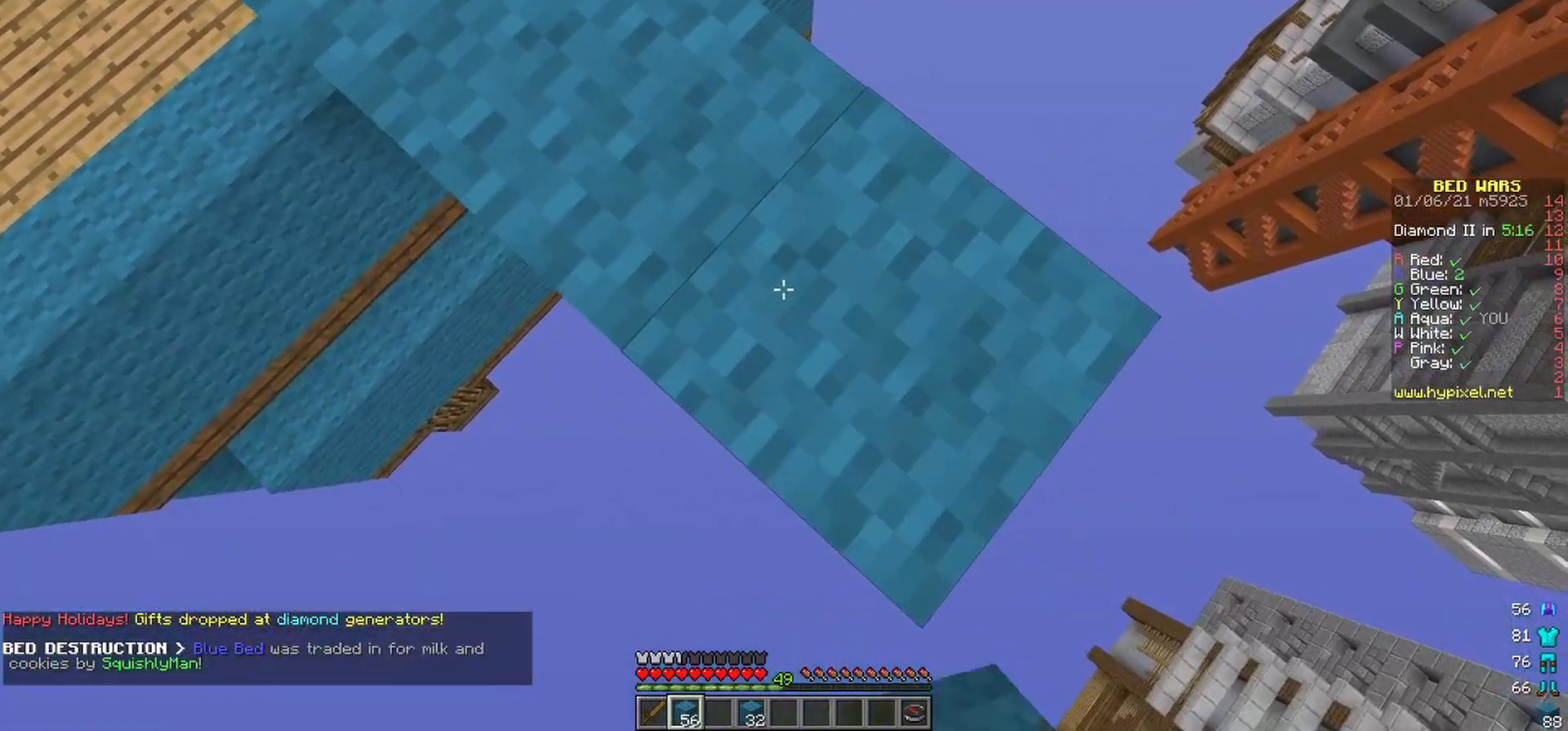
{"keys": ["d", "s"], "mouse": ["right"], "events": [[33, "mouse_right", "up"], [117, "mouse_right", "down"], [233, "mouse_right", "up"], [300, "mouse_right", "down"], [417, "mouse_right", "up"], [483, "mouse_right", "down"]]}
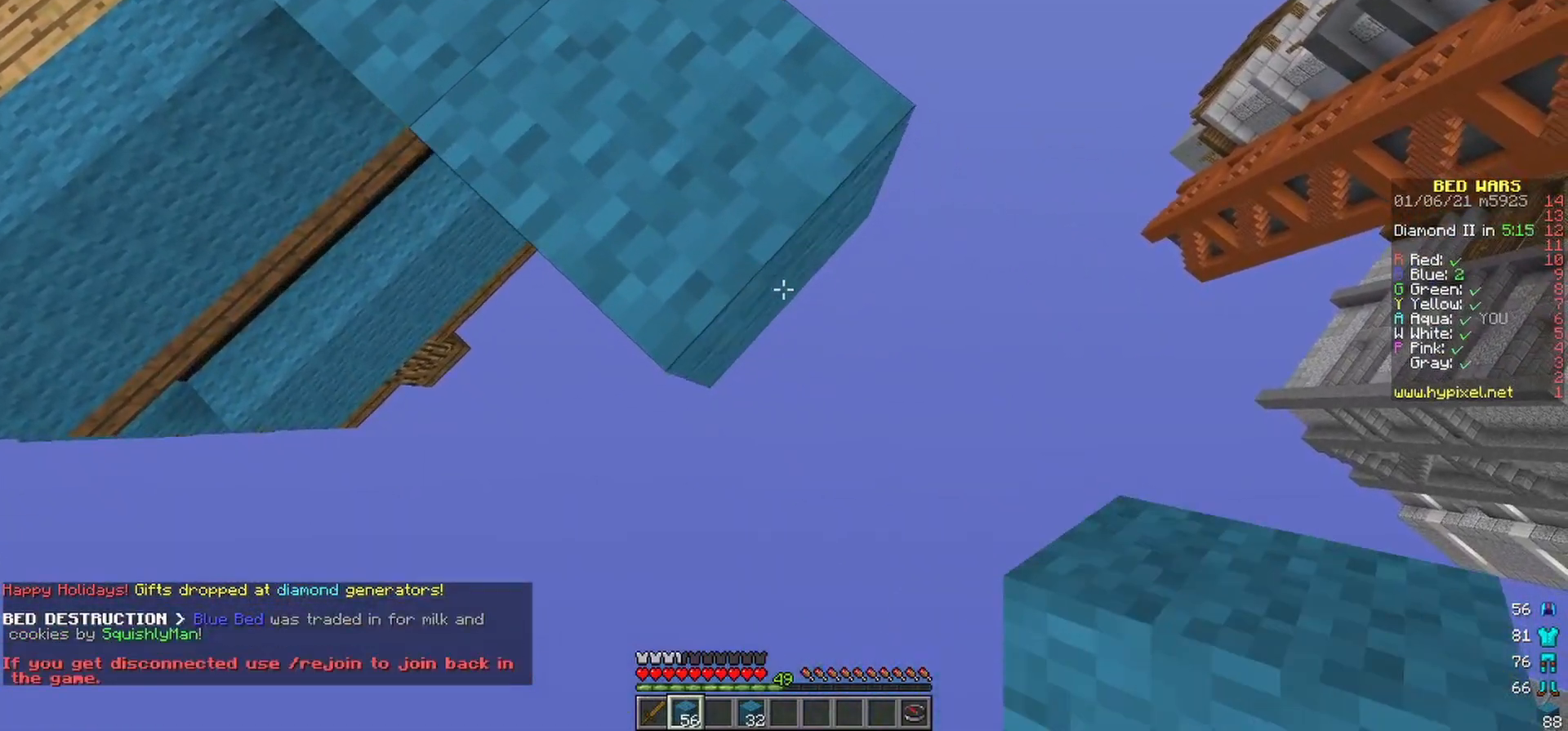
{"keys": ["d", "s"], "mouse": ["right"], "events": [[100, "mouse_right", "up"], [167, "mouse_right", "down"], [267, "mouse_right", "up"], [333, "mouse_right", "down"]]}
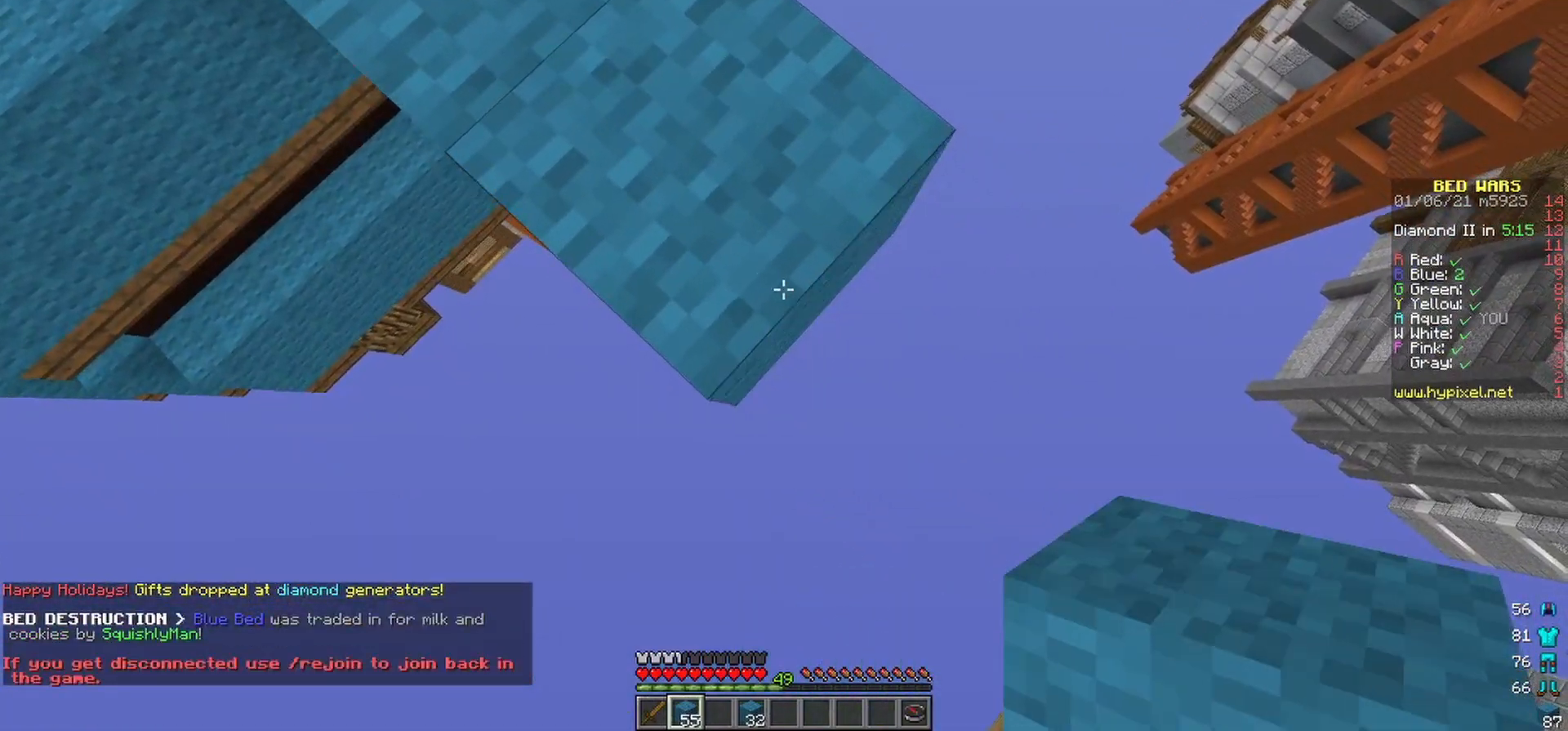
{"keys": ["d", "s"], "mouse": [], "events": [[133, "mouse_right", "up"], [217, "mouse_right", "down"], [350, "mouse_right", "up"], [400, "mouse_right", "down"], [483, "mouse_right", "up"]]}
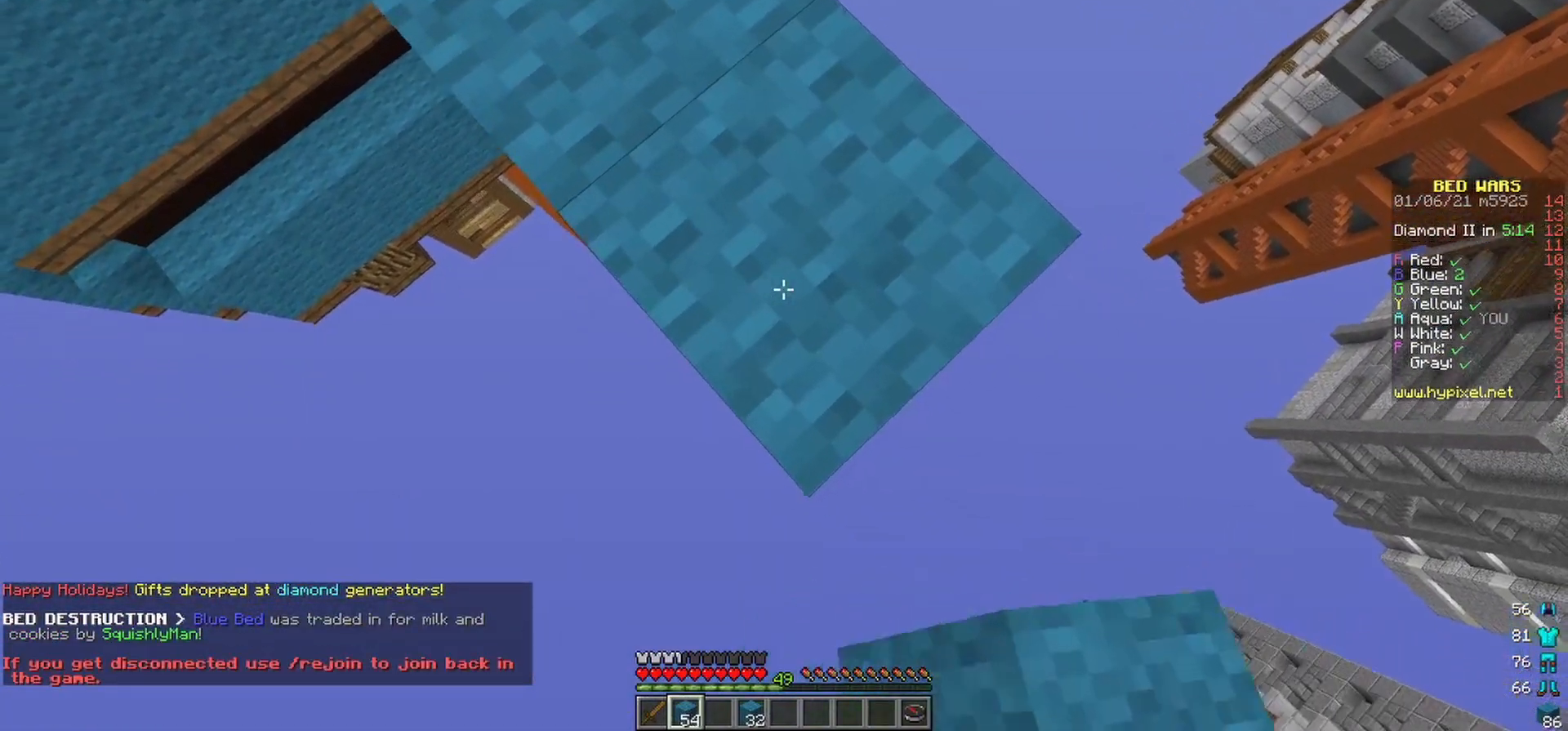
{"keys": ["d", "s"], "mouse": ["right"], "events": [[333, "mouse_right", "down"], [433, "mouse_right", "up"], [500, "mouse_right", "down"]]}
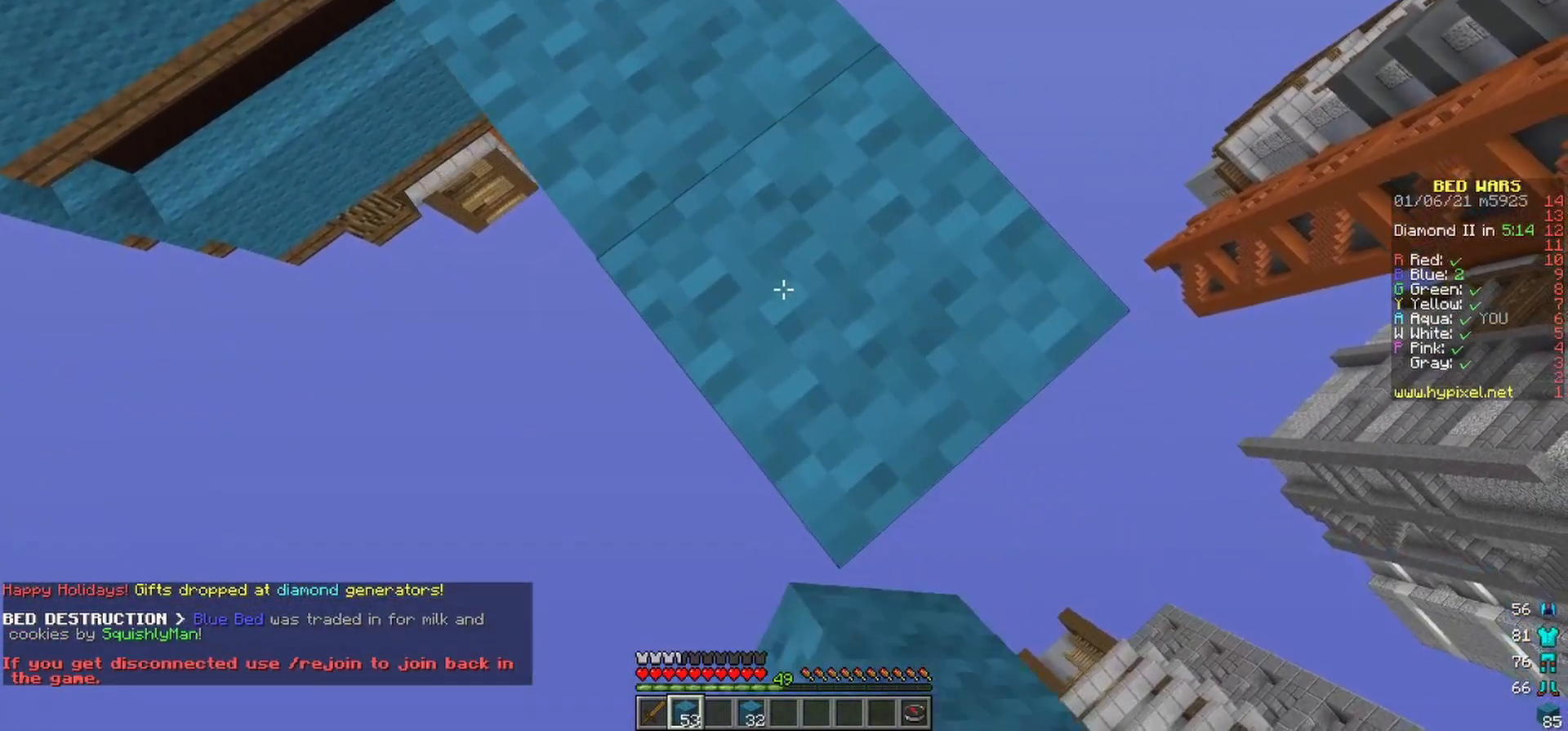
{"keys": ["d", "s"], "mouse": ["right"], "events": [[117, "mouse_right", "up"], [400, "mouse_right", "down"]]}
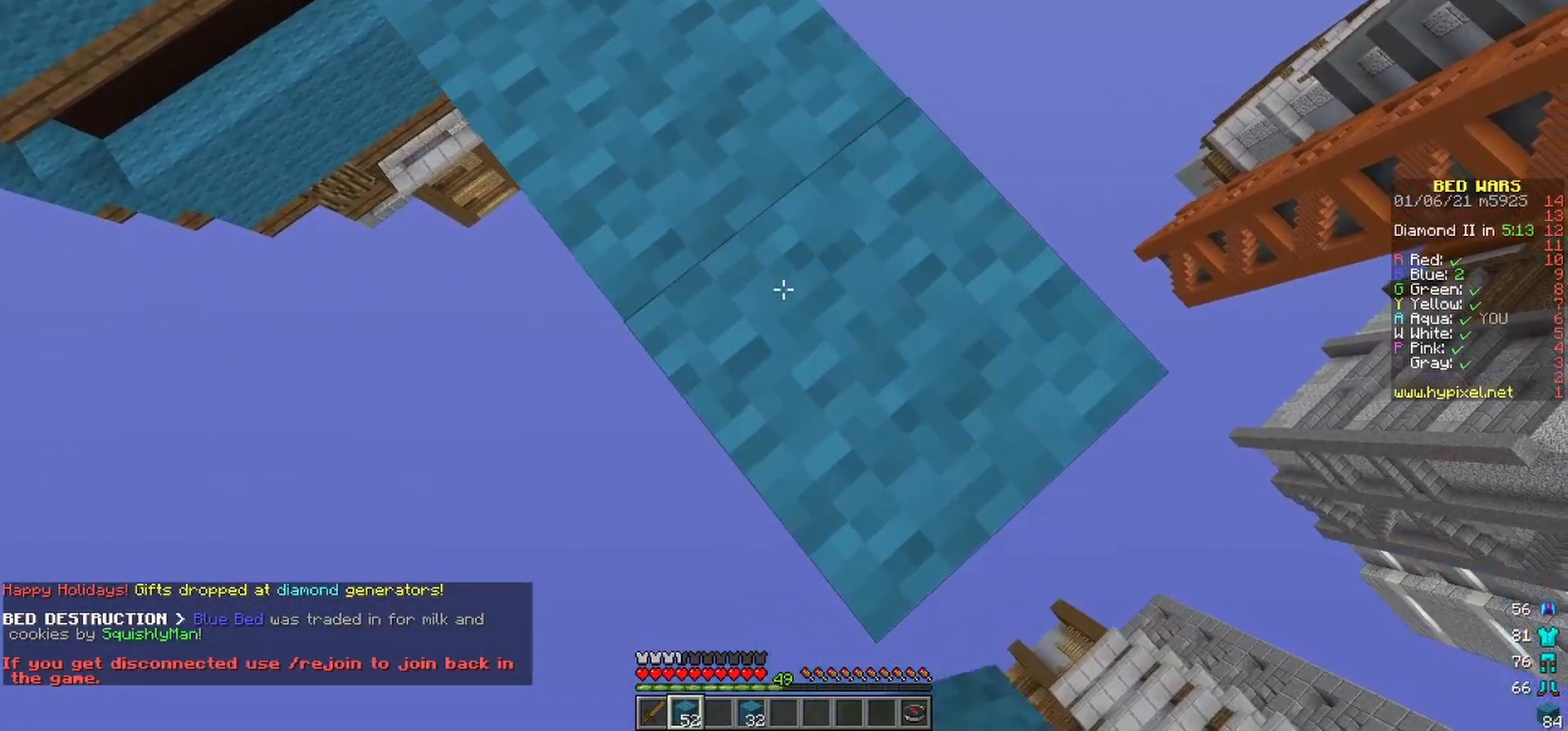
{"keys": ["d", "s"], "mouse": ["right"], "events": [[350, "mouse_right", "up"], [417, "mouse_right", "down"]]}
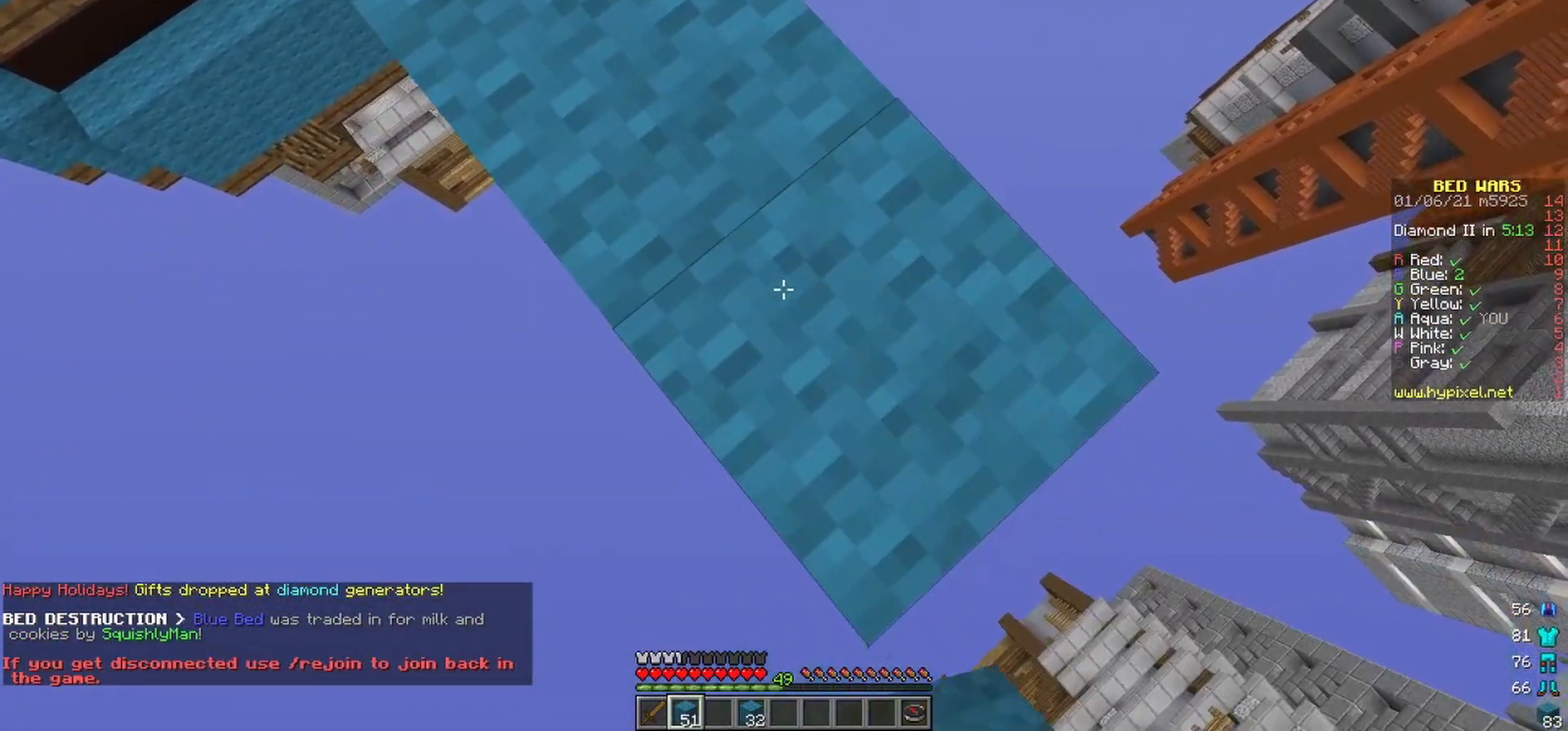
{"keys": ["d", "s"], "mouse": [], "events": [[500, "mouse_right", "up"]]}
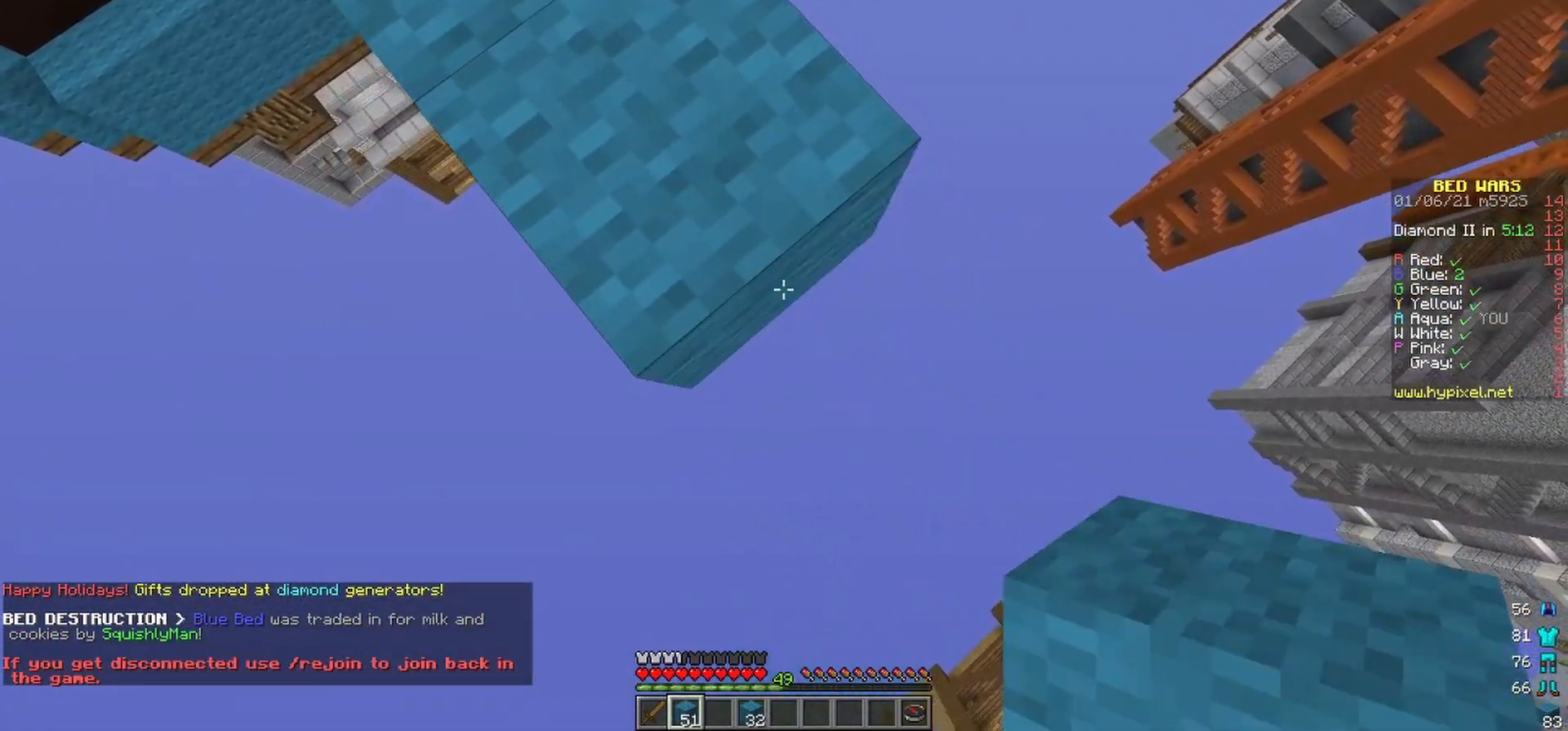
{"keys": ["d", "s"], "mouse": ["right"], "events": [[67, "mouse_right", "down"], [183, "mouse_right", "up"], [250, "mouse_right", "down"], [350, "mouse_right", "up"], [400, "mouse_right", "down"]]}
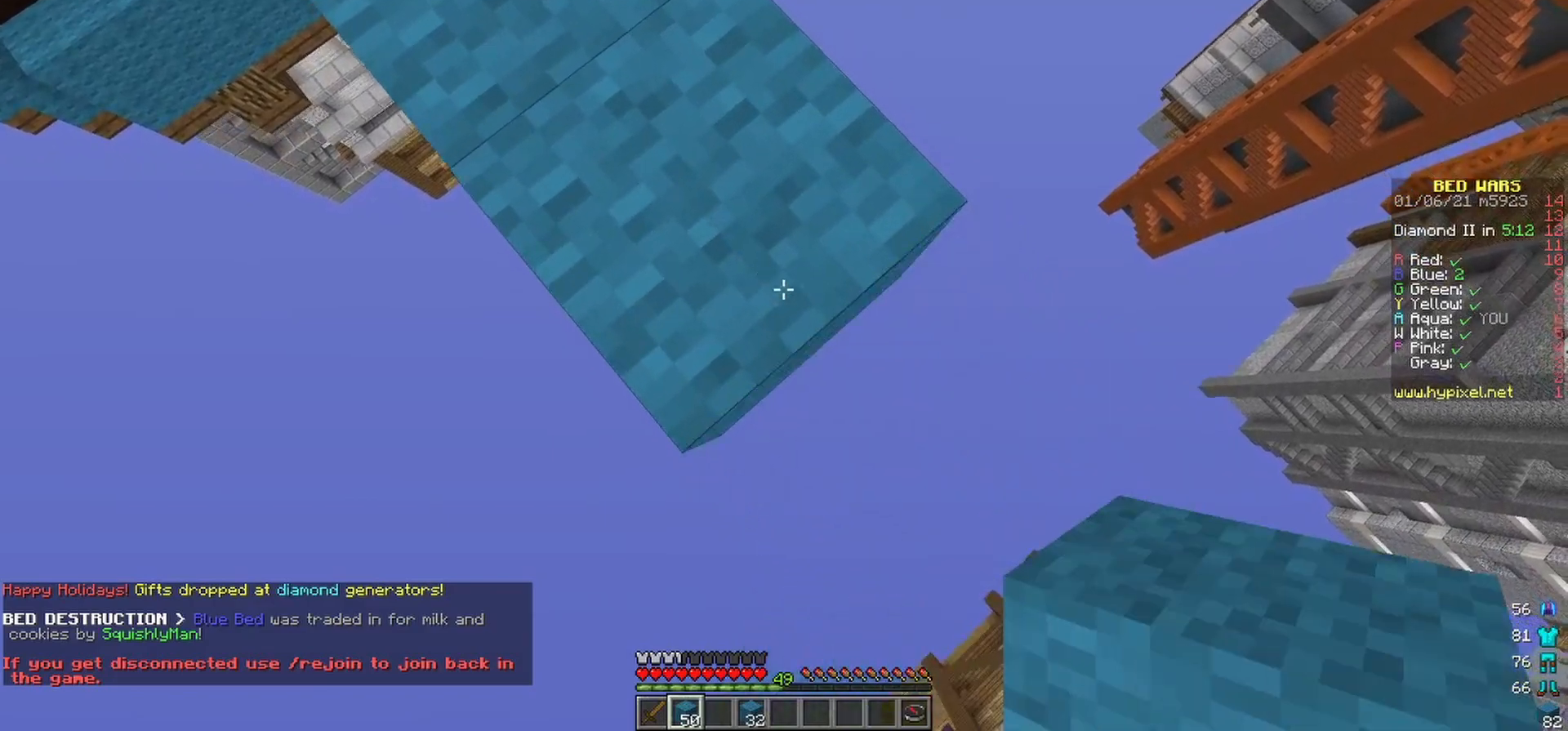
{"keys": ["d", "s"], "mouse": ["right"], "events": []}
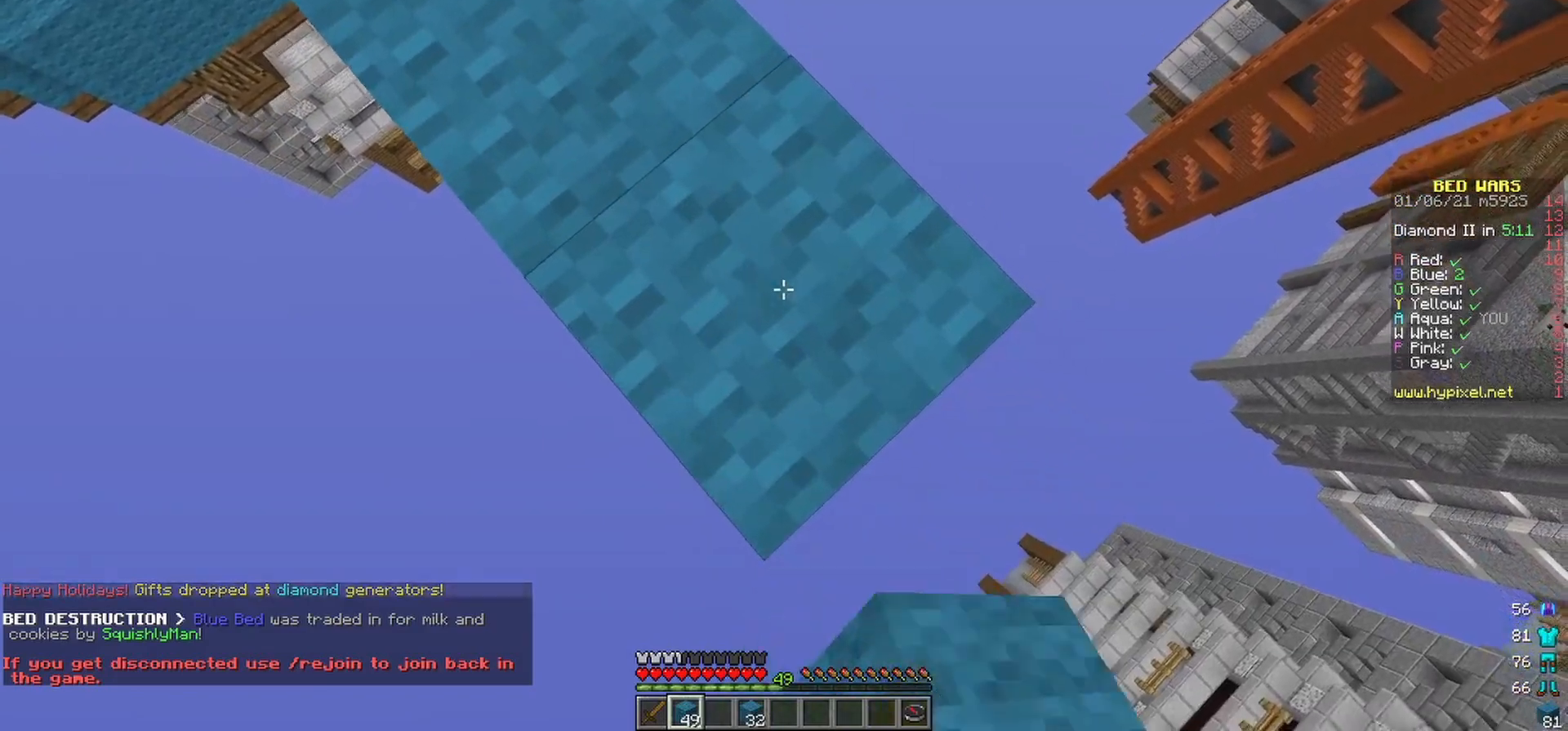
{"keys": ["d", "s"], "mouse": [], "events": [[33, "mouse_right", "up"], [83, "mouse_right", "down"], [333, "mouse_right", "up"], [383, "mouse_right", "down"], [500, "mouse_right", "up"]]}
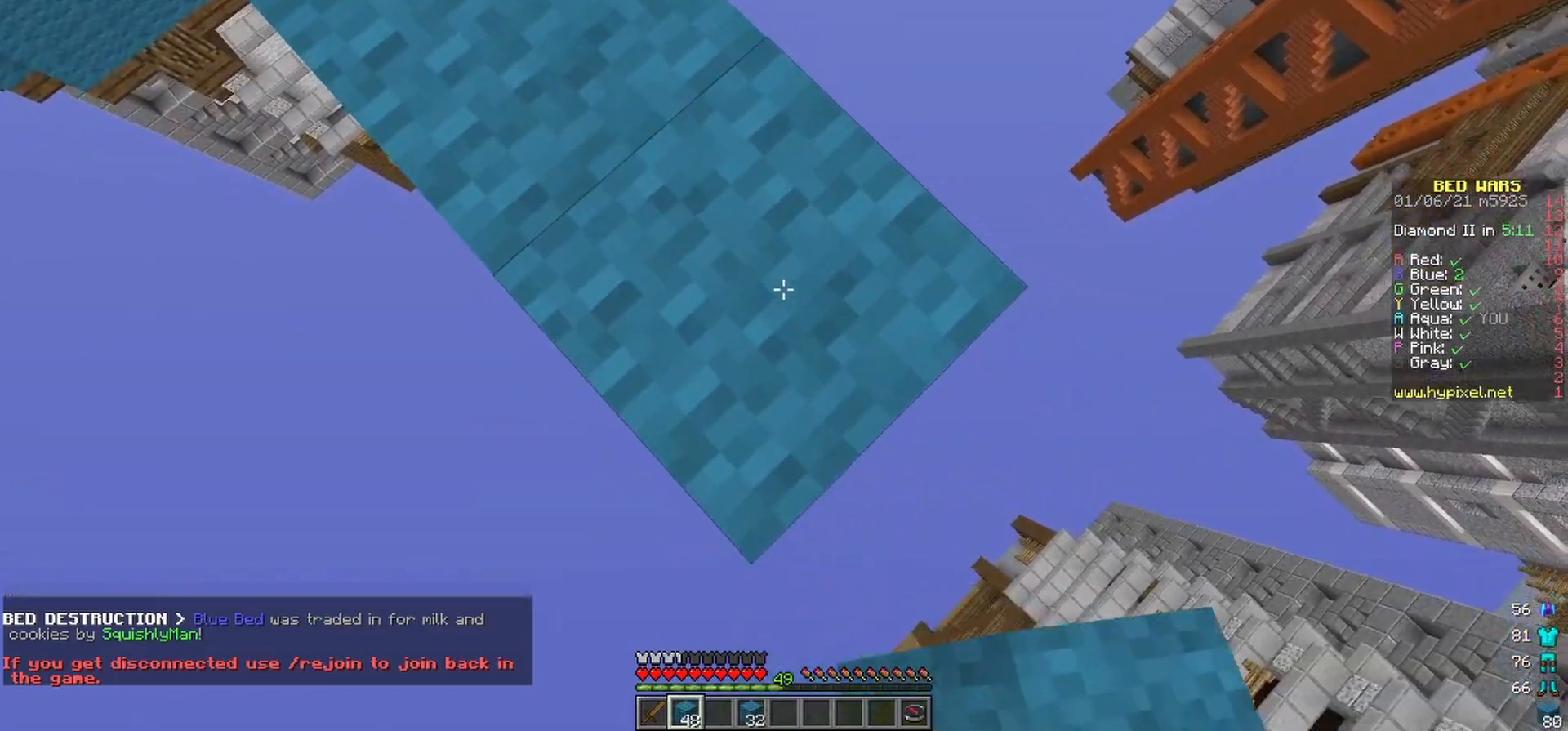
{"keys": ["d", "s"], "mouse": ["right"], "events": [[83, "mouse_right", "down"], [367, "mouse_right", "up"], [433, "mouse_right", "down"]]}
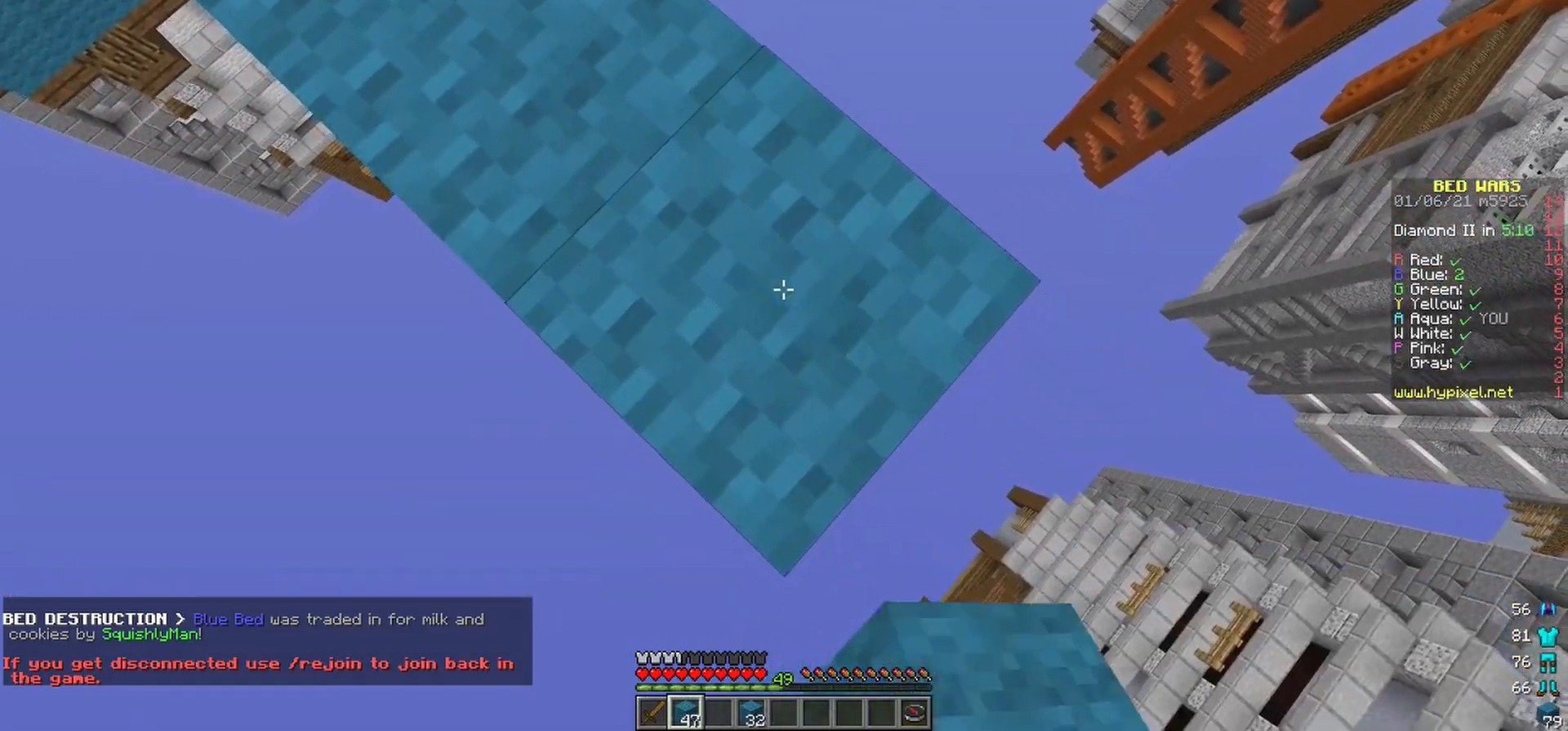
{"keys": ["d", "s"], "mouse": [], "events": [[33, "mouse_right", "up"], [83, "mouse_right", "down"], [483, "mouse_right", "up"]]}
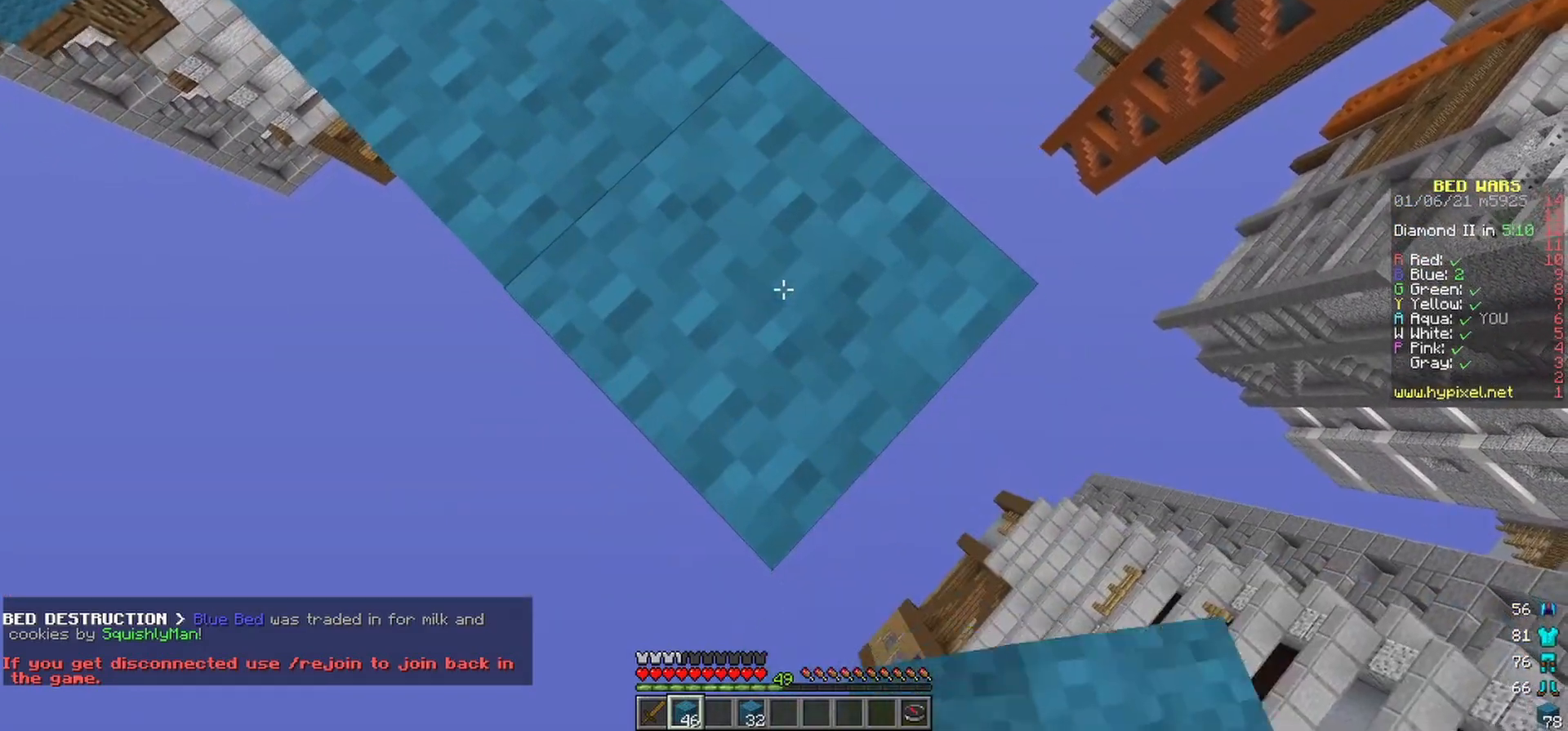
{"keys": ["d", "s"], "mouse": ["right"], "events": [[83, "mouse_right", "down"], [317, "mouse_right", "up"], [350, "mouse_right", "down"]]}
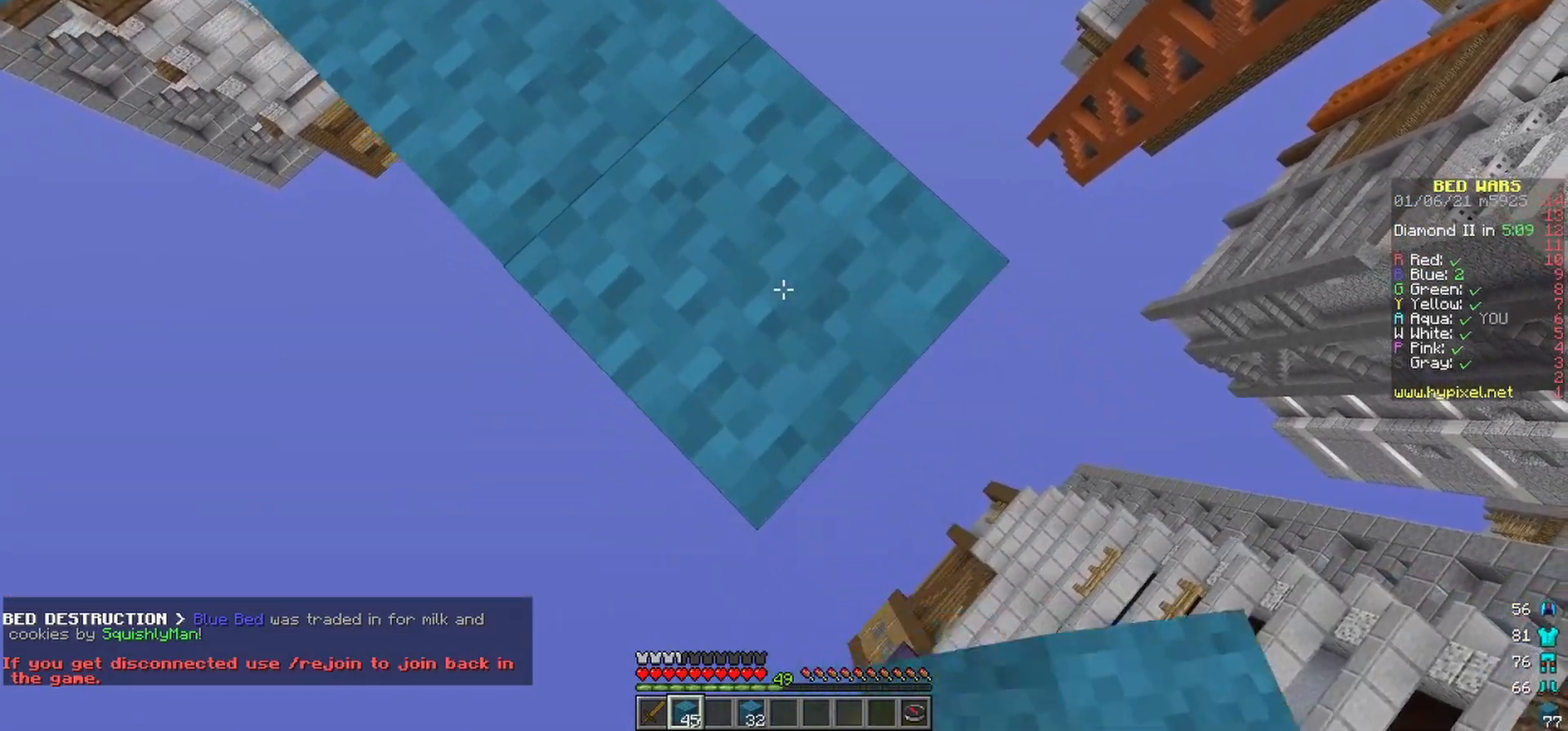
{"keys": ["d", "s"], "mouse": [], "events": [[450, "mouse_right", "up"]]}
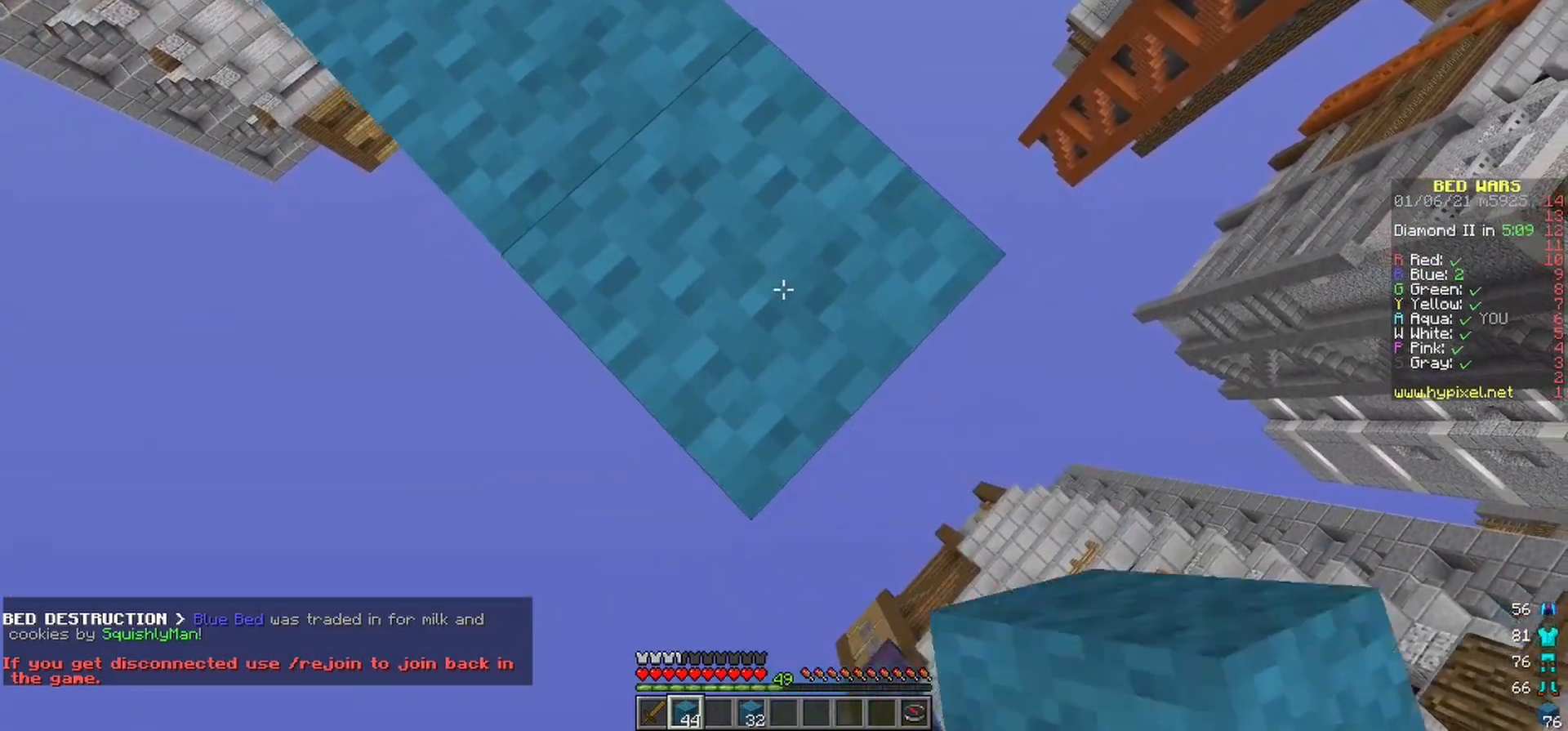
{"keys": ["d", "s"], "mouse": [], "events": [[17, "mouse_right", "down"], [450, "mouse_right", "up"]]}
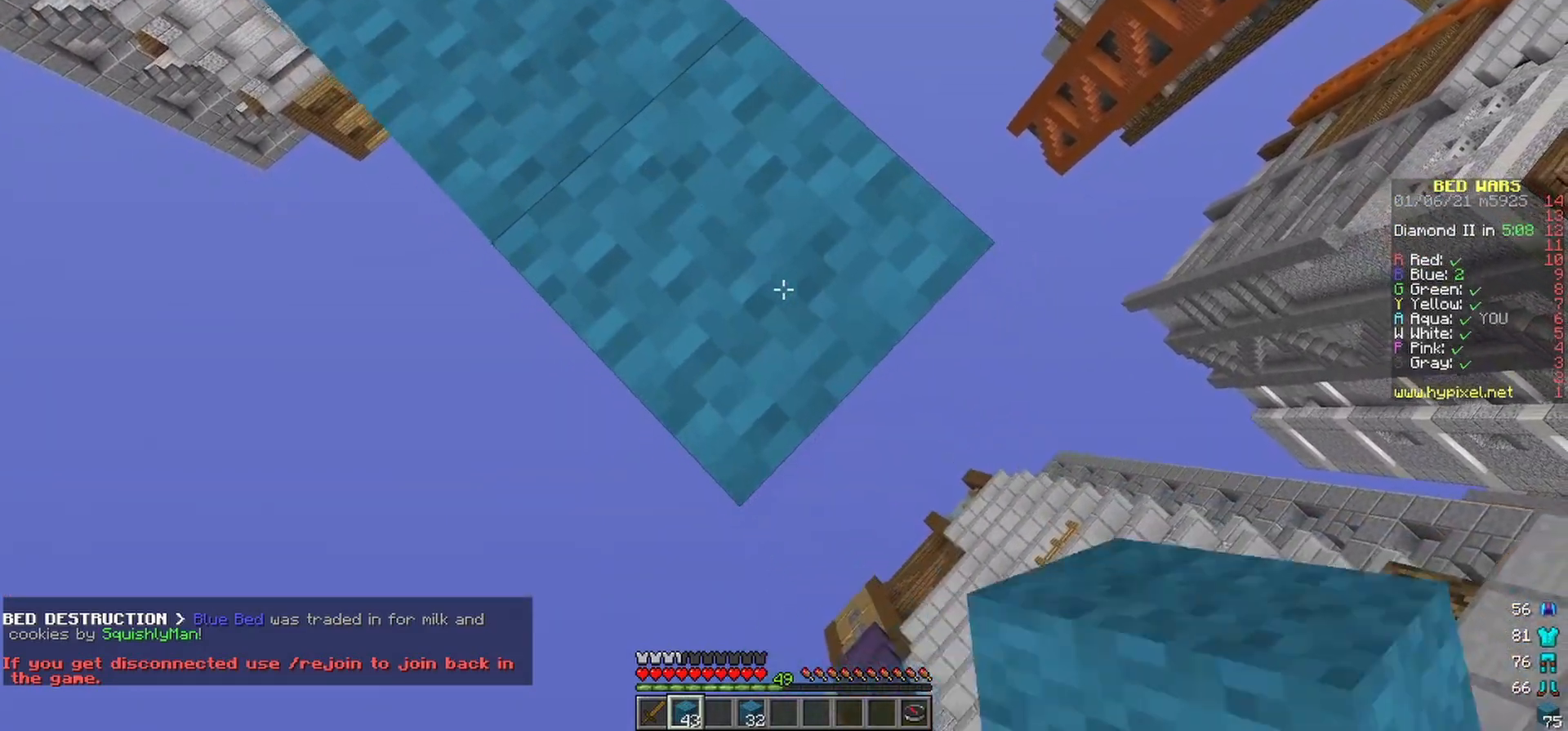
{"keys": ["d", "s"], "mouse": [], "events": [[33, "mouse_right", "down"], [150, "mouse_right", "up"], [217, "mouse_right", "down"], [350, "mouse_right", "up"], [400, "mouse_right", "down"], [483, "mouse_right", "up"]]}
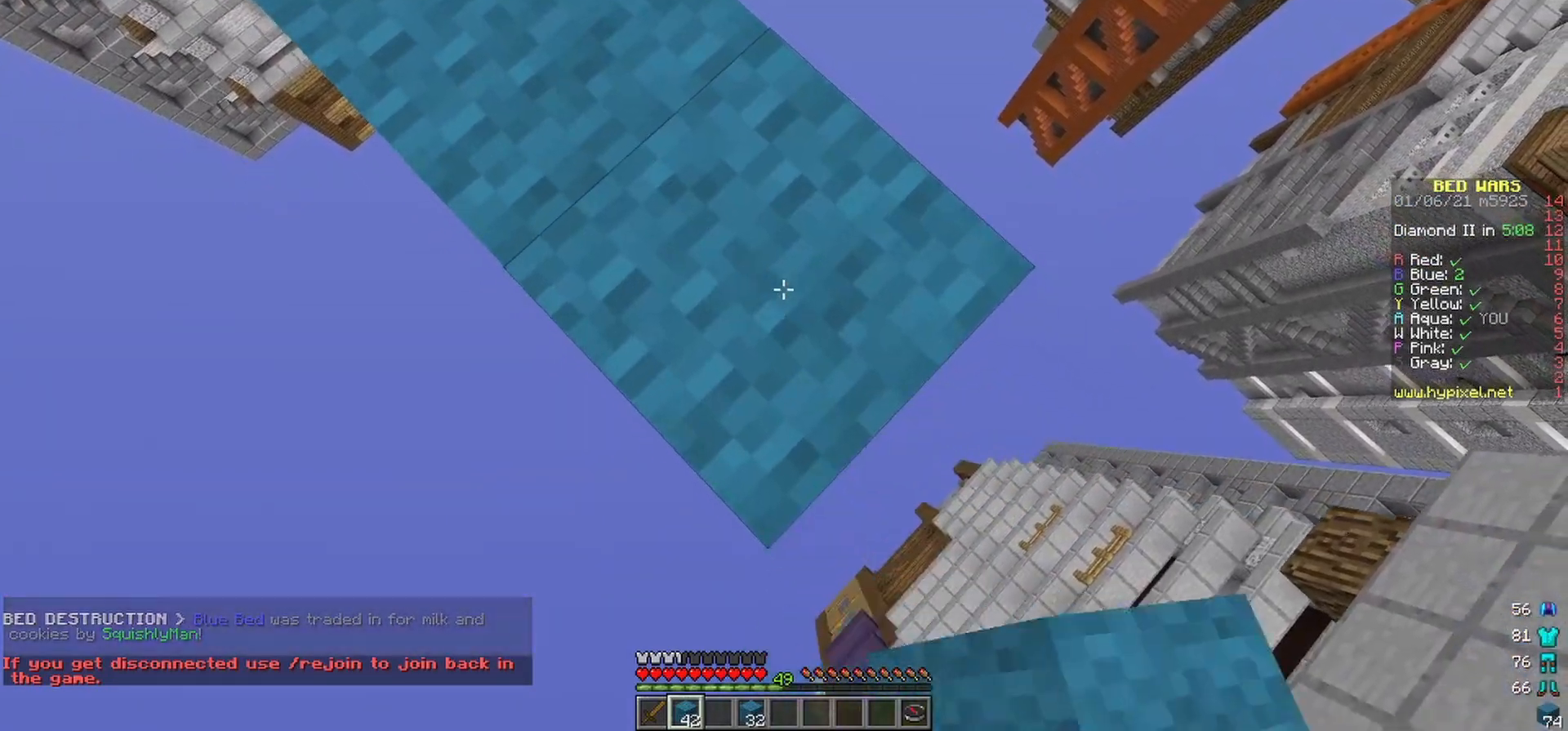
{"keys": ["d", "s"], "mouse": ["right"], "events": [[83, "mouse_right", "down"], [383, "mouse_right", "up"], [450, "mouse_right", "down"]]}
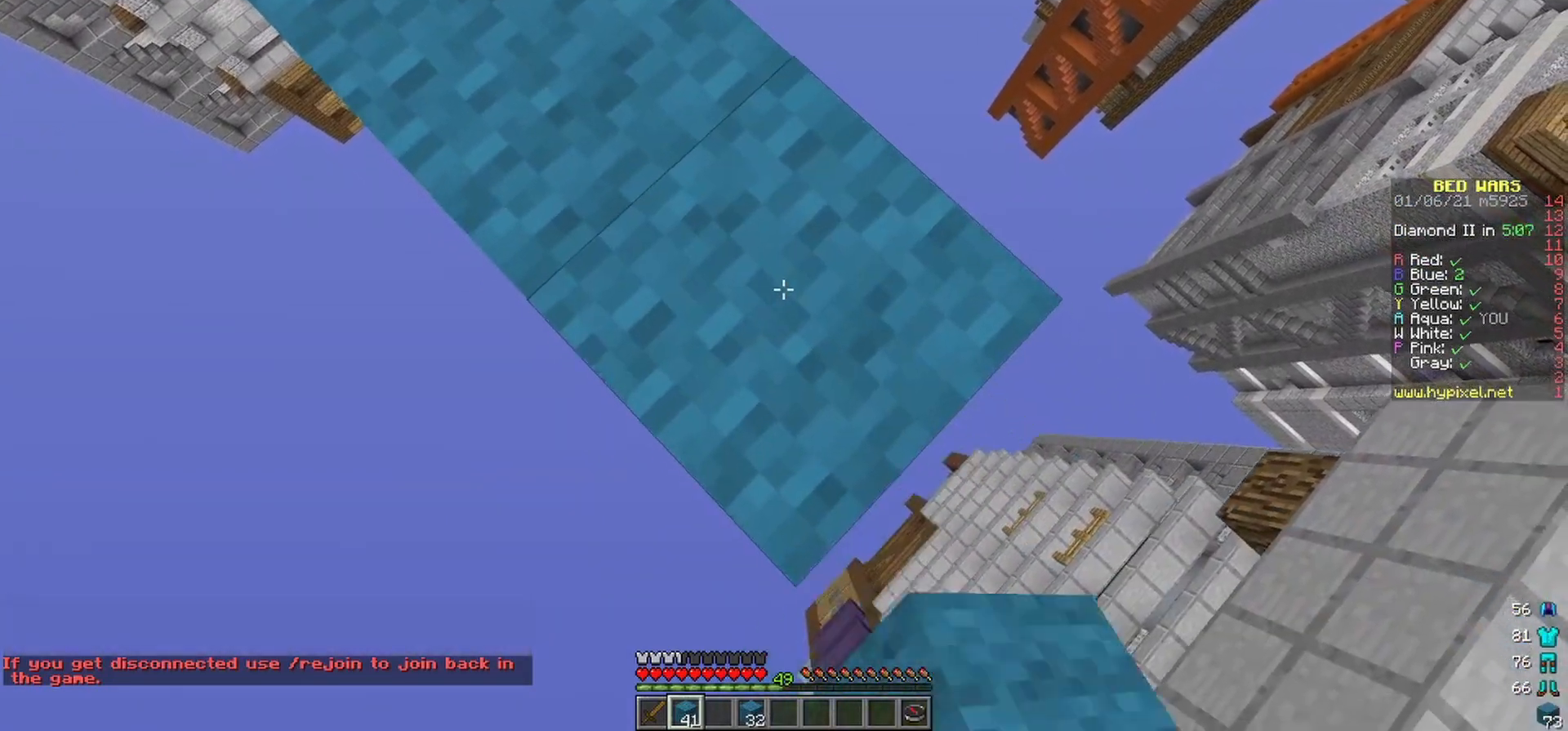
{"keys": ["w"], "mouse": [], "events": [[67, "mouse_right", "up"], [183, "mouse_right", "down"], [300, "mouse_right", "up"], [367, "mouse_right", "down"], [450, "mouse_right", "up"], [467, "d", "up"], [467, "s", "up"], [467, "w", "down"]]}
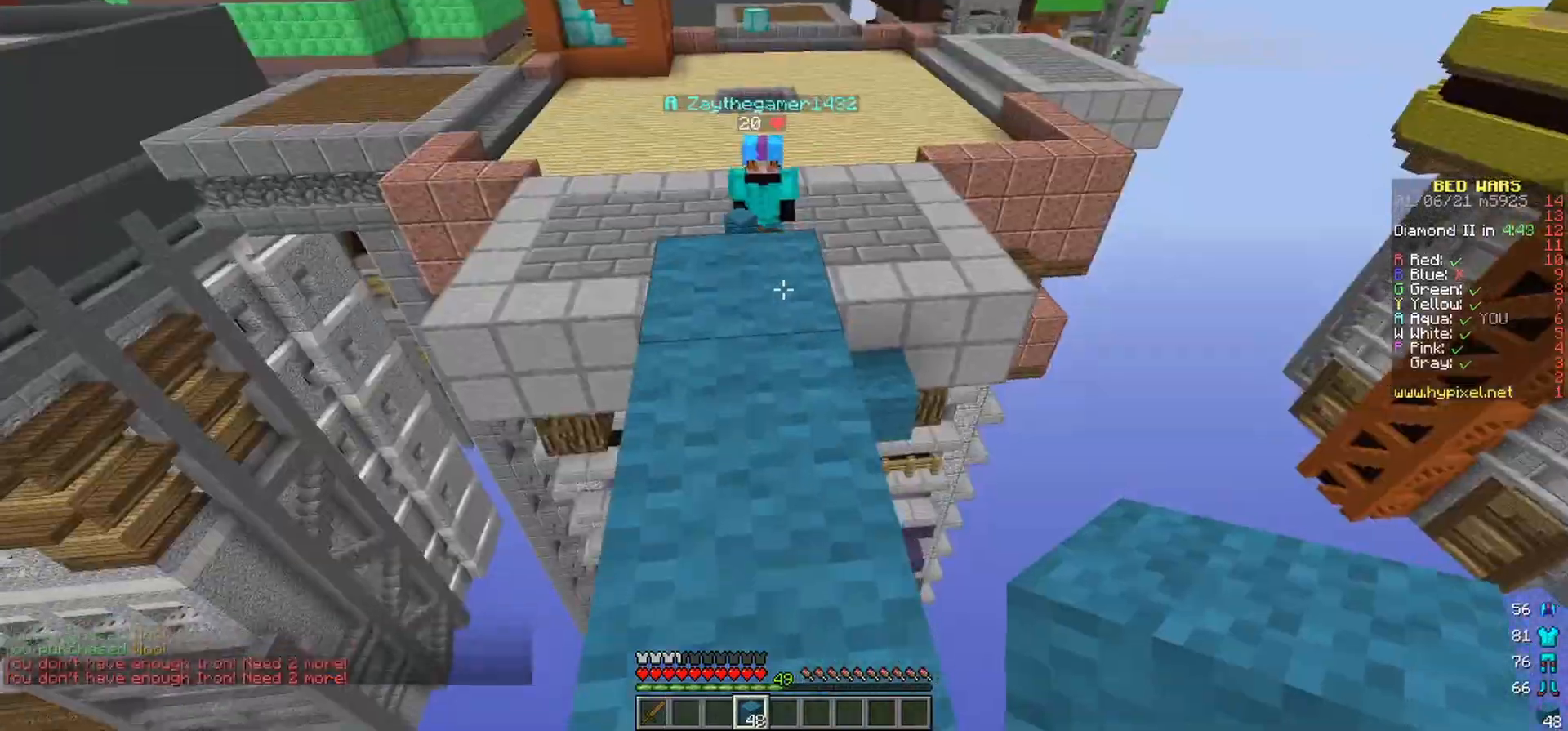
{"keys": ["w"], "mouse": [], "events": []}
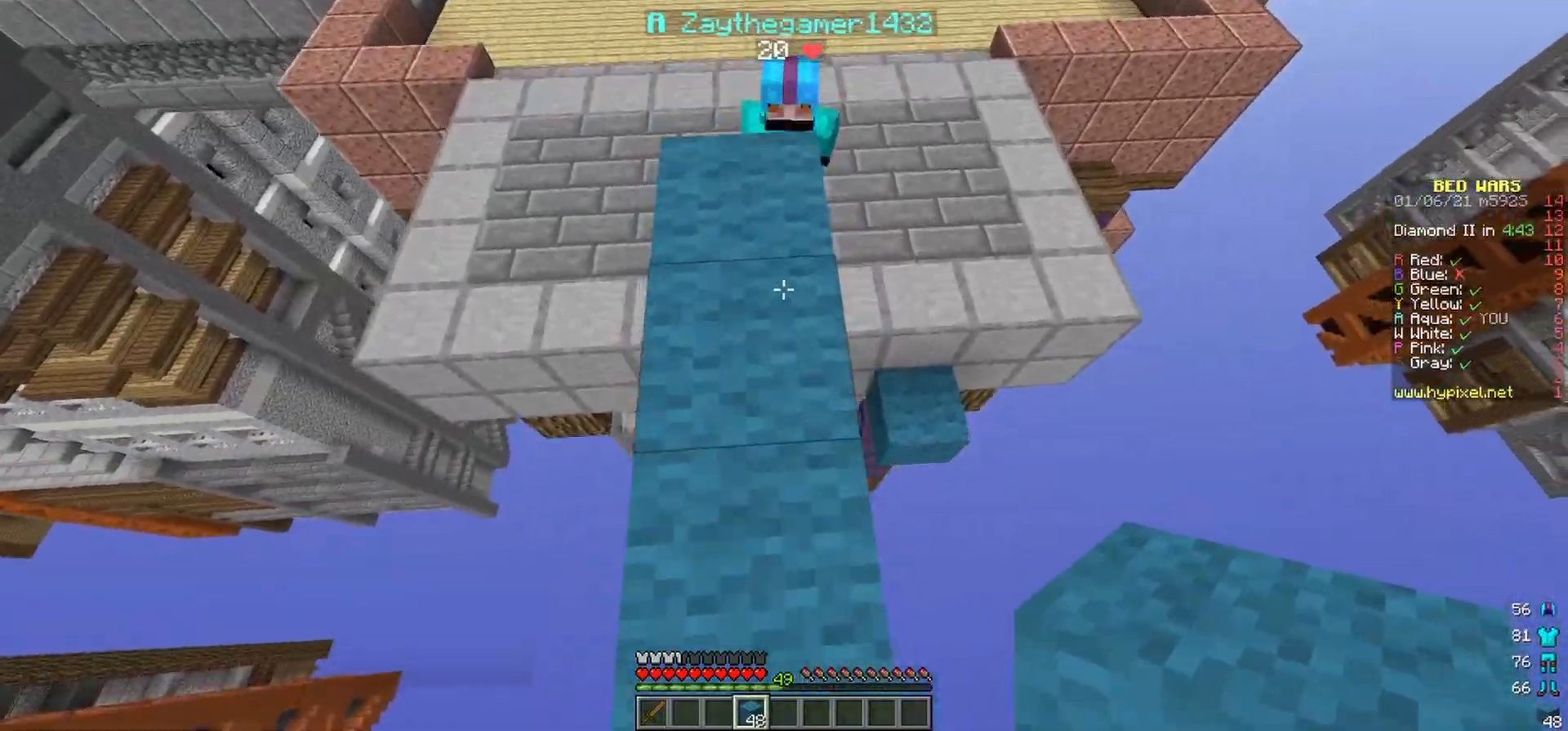
{"keys": ["a", "w"], "mouse": [], "events": [[483, "a", "down"]]}
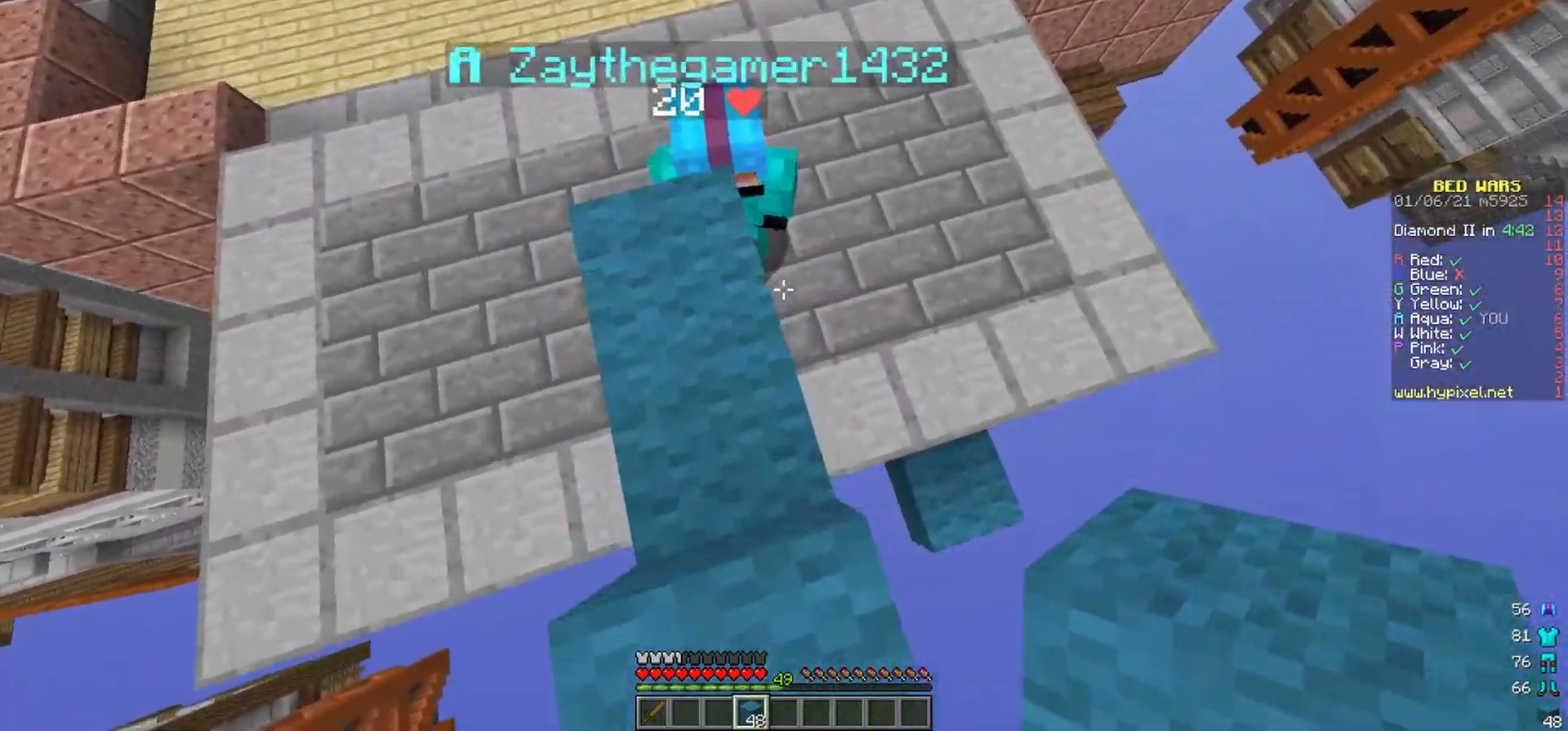
{"keys": ["w"], "mouse": [], "events": [[350, "a", "up"]]}
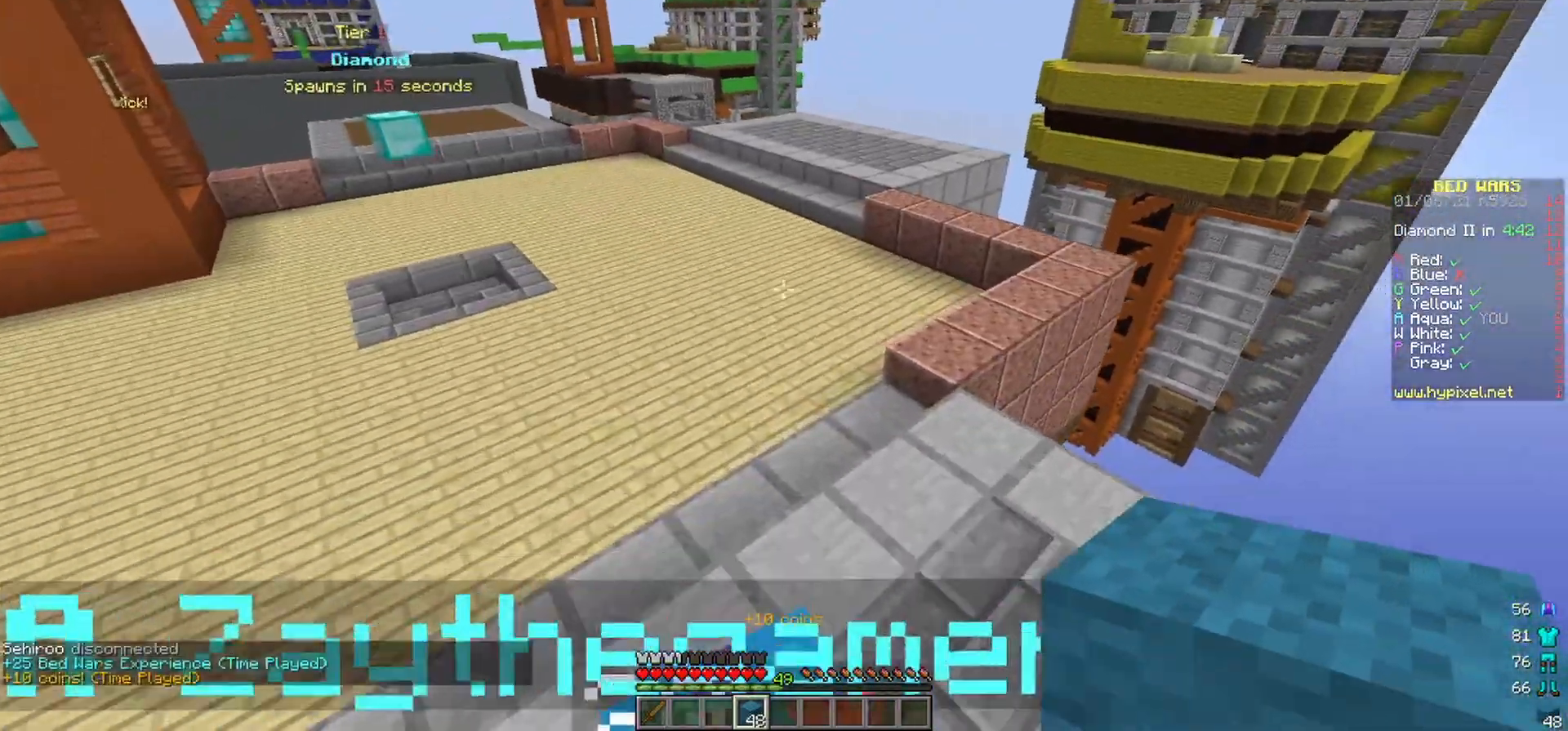
{"keys": ["a", "w"], "mouse": [], "events": [[500, "a", "down"]]}
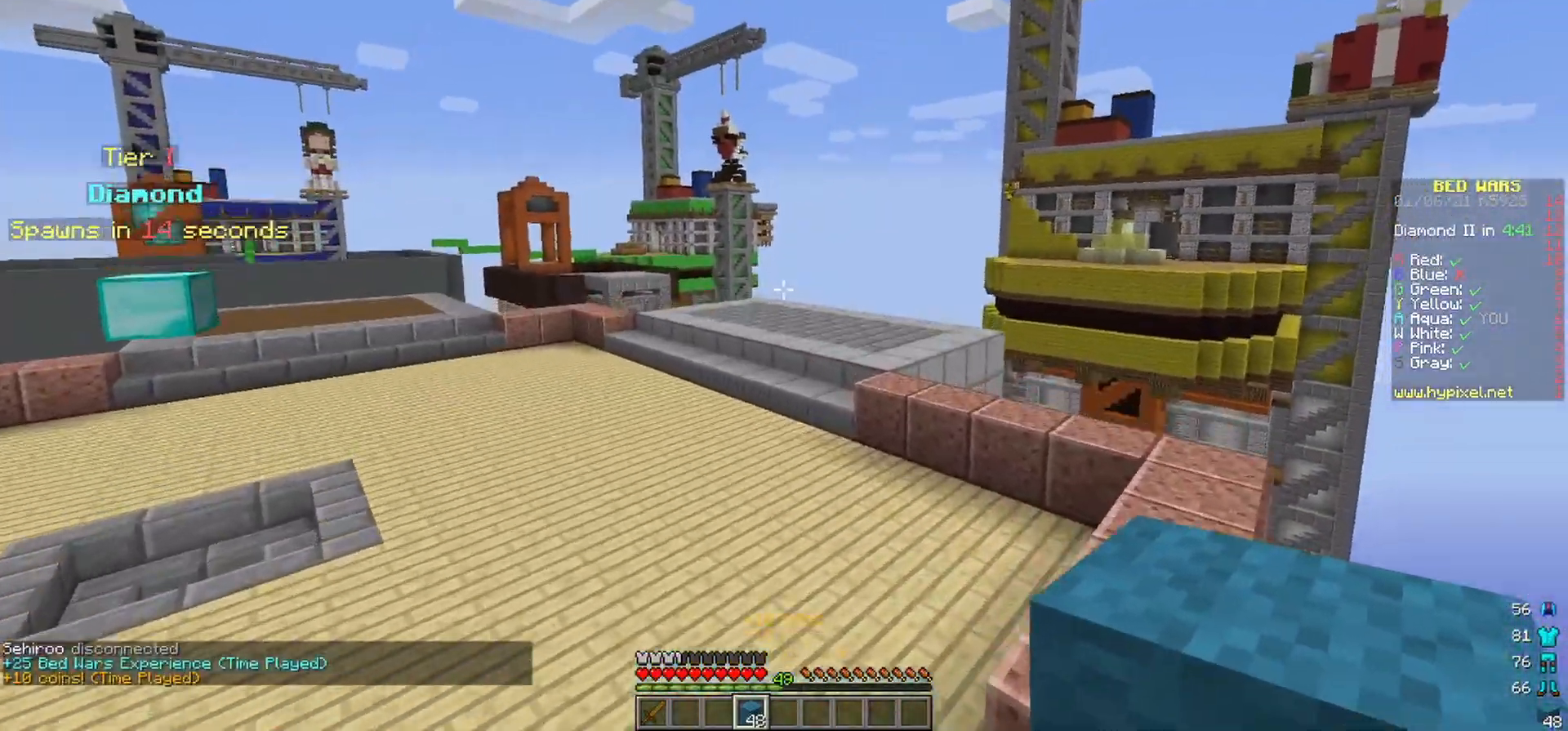
{"keys": ["w"], "mouse": [], "events": [[233, "a", "up"]]}
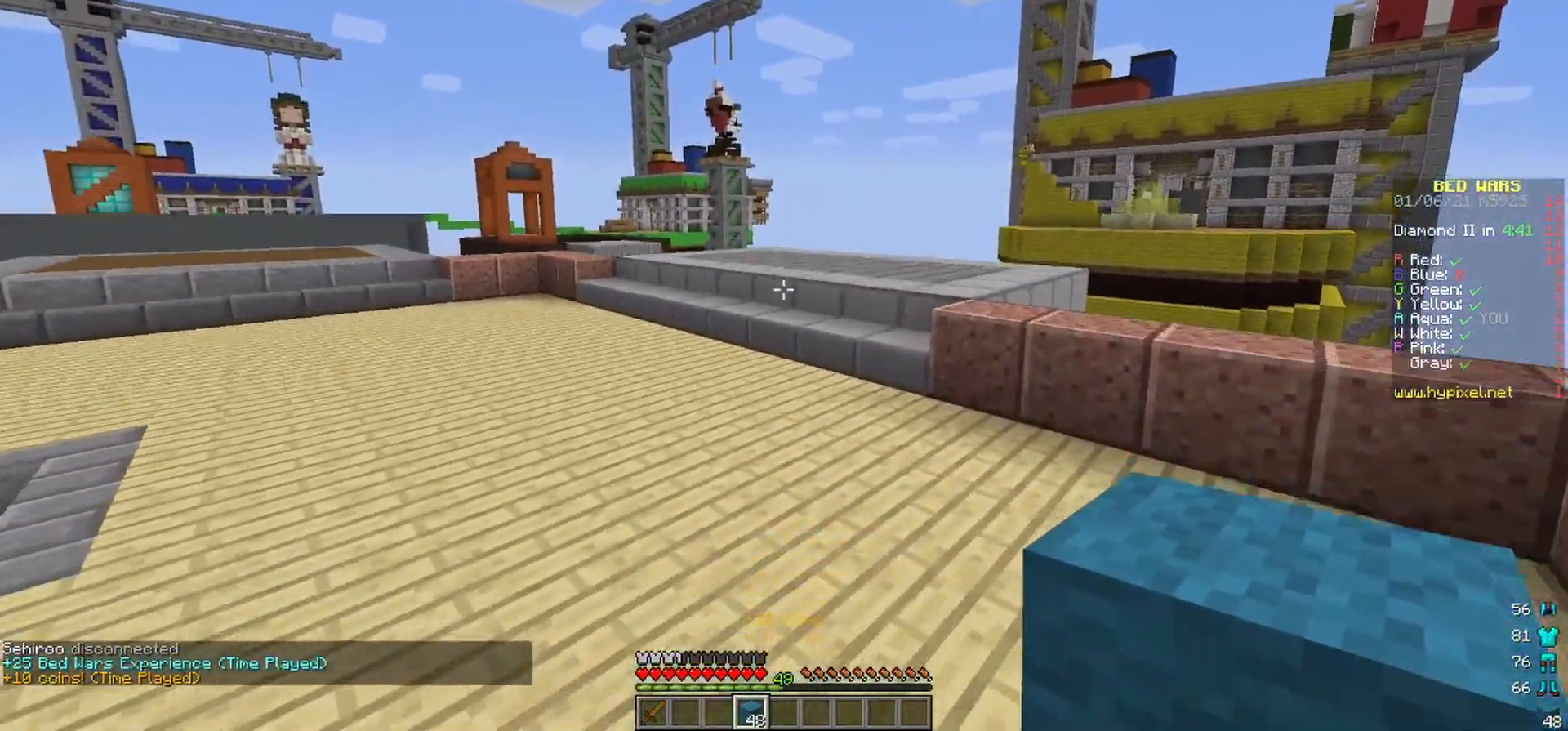
{"keys": ["w"], "mouse": [], "events": []}
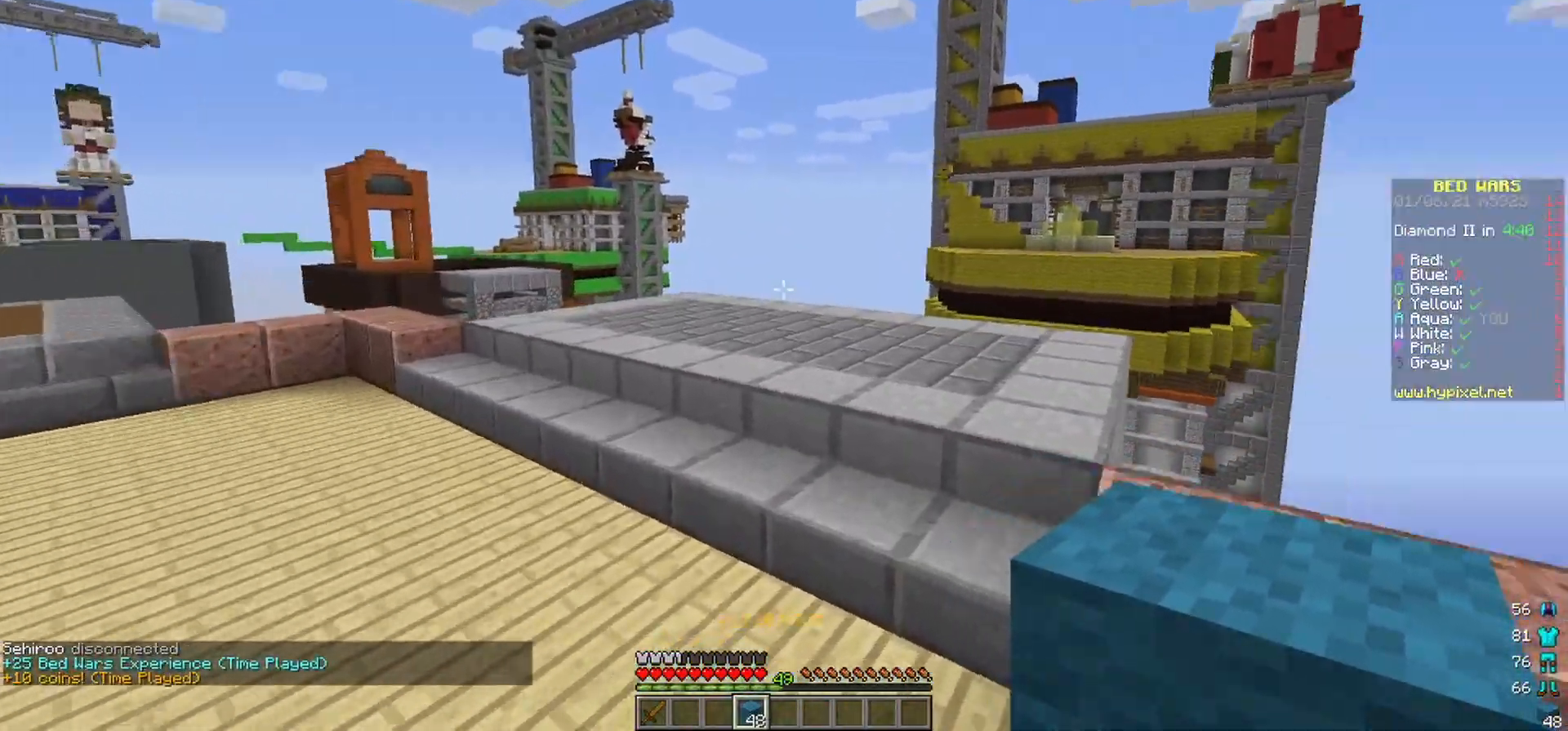
{"keys": ["w"], "mouse": [], "events": []}
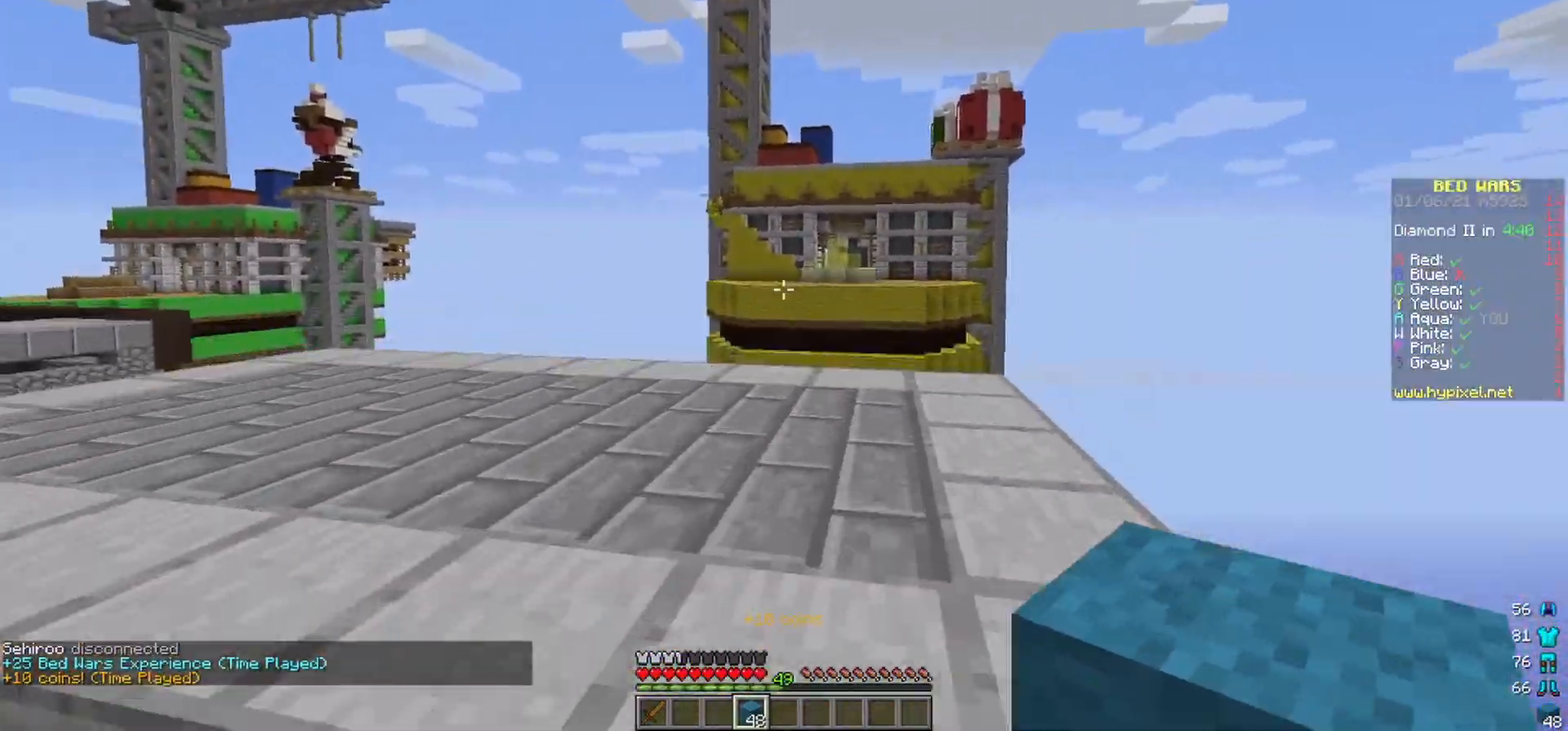
{"keys": ["w"], "mouse": [], "events": []}